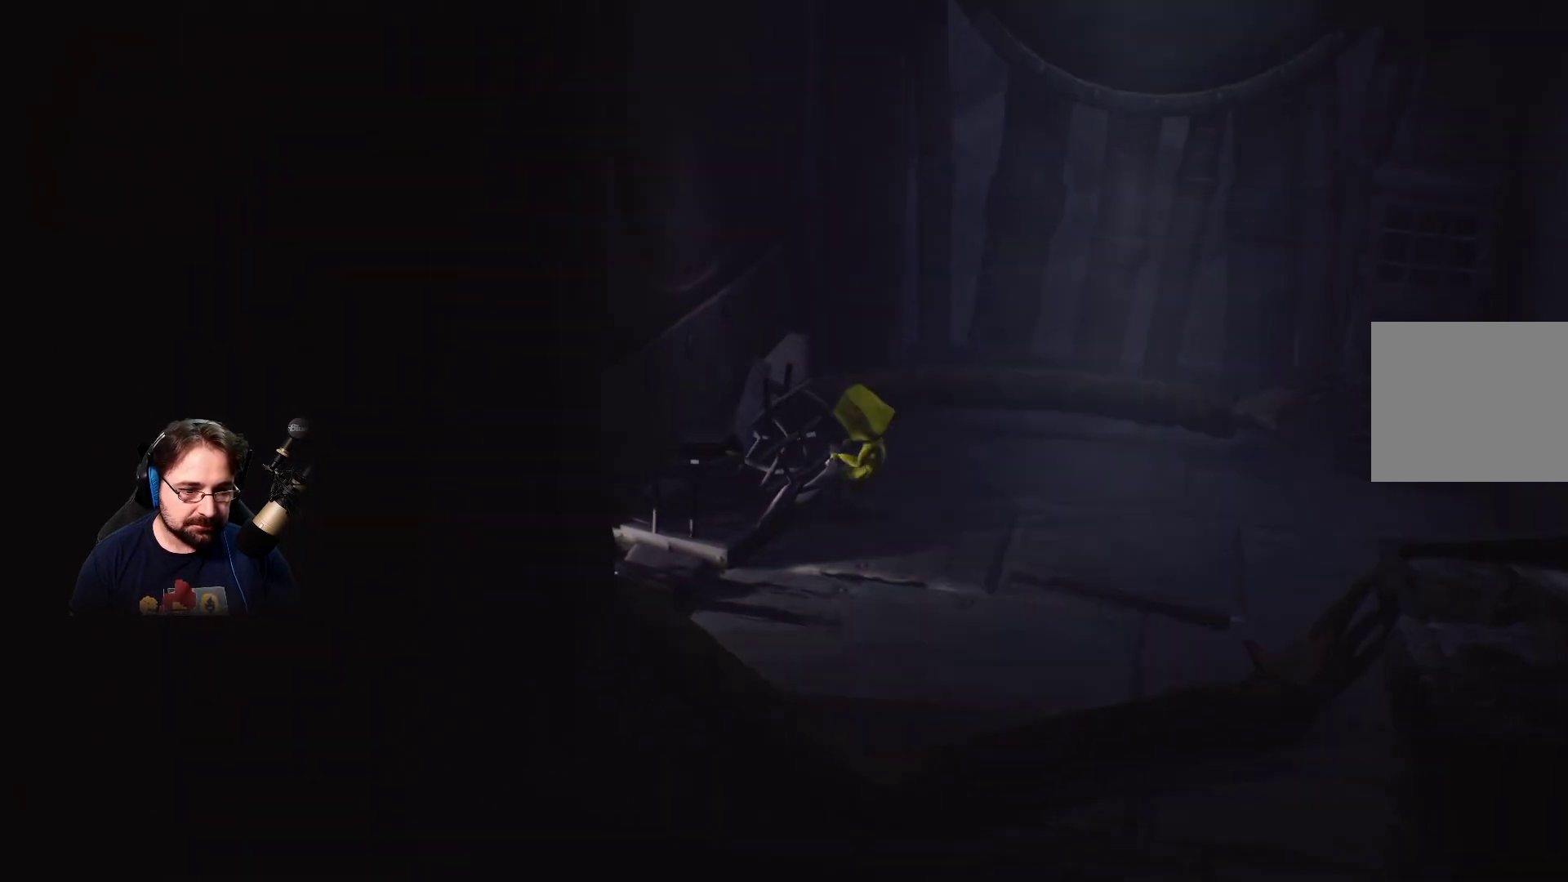
Gameplay with a controller (PlayStation layout); each line is a JSON object with the inputs held at the frame after it. "events" lists button and stick changes between this image and that frame as [ms after this image, input, new state], when the widget could be followed in between. Not read: L1.
{"buttons": ["R2"], "left_stick": "down-right", "right_stick": "center", "events": []}
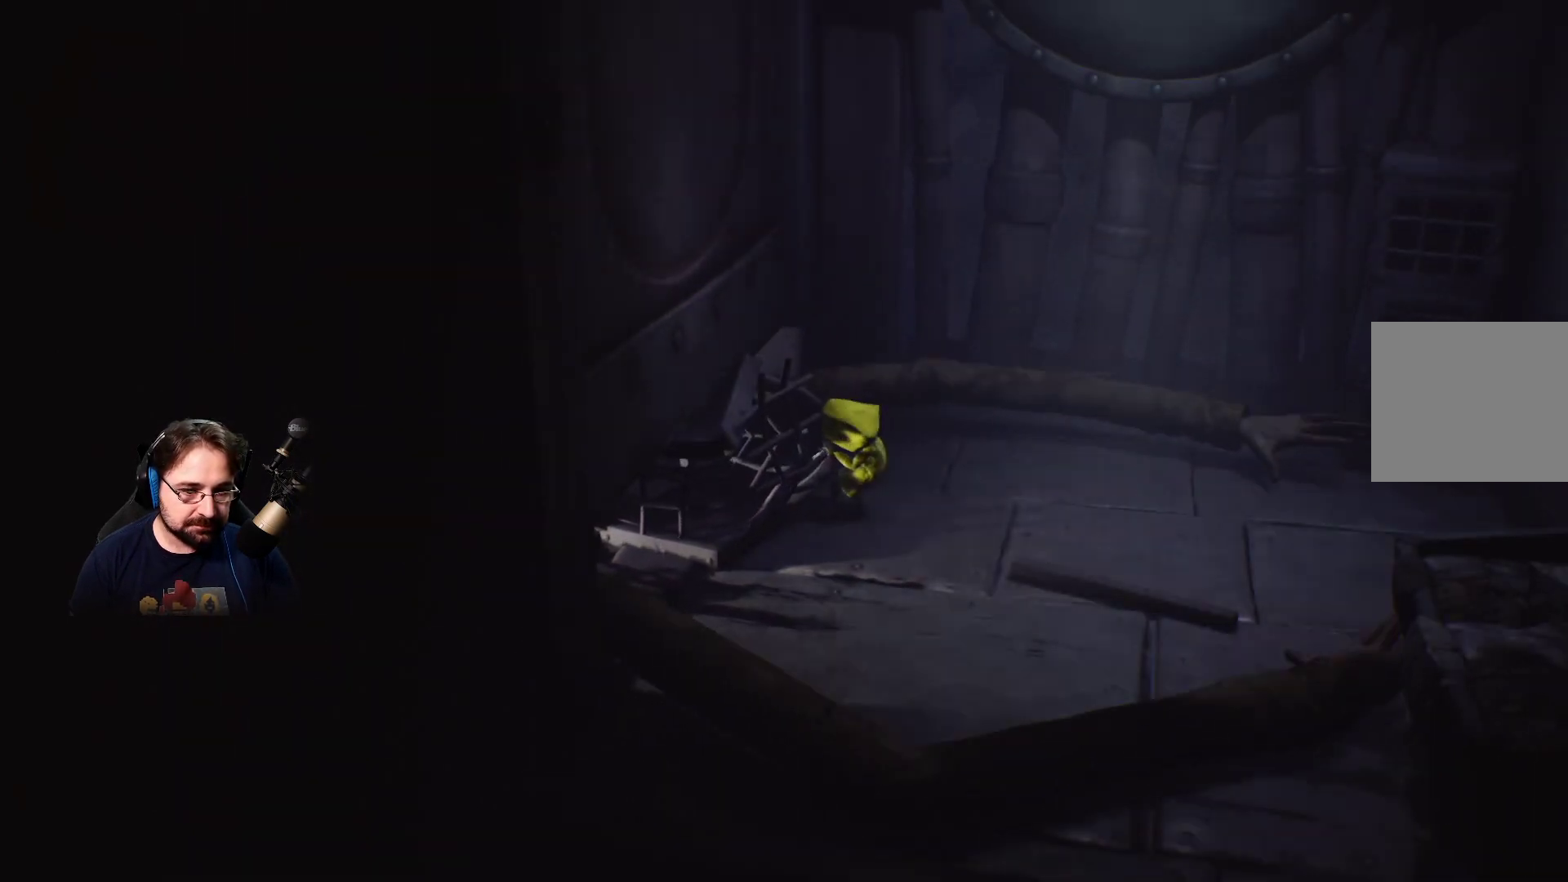
{"buttons": ["R2"], "left_stick": "down-right", "right_stick": "center", "events": []}
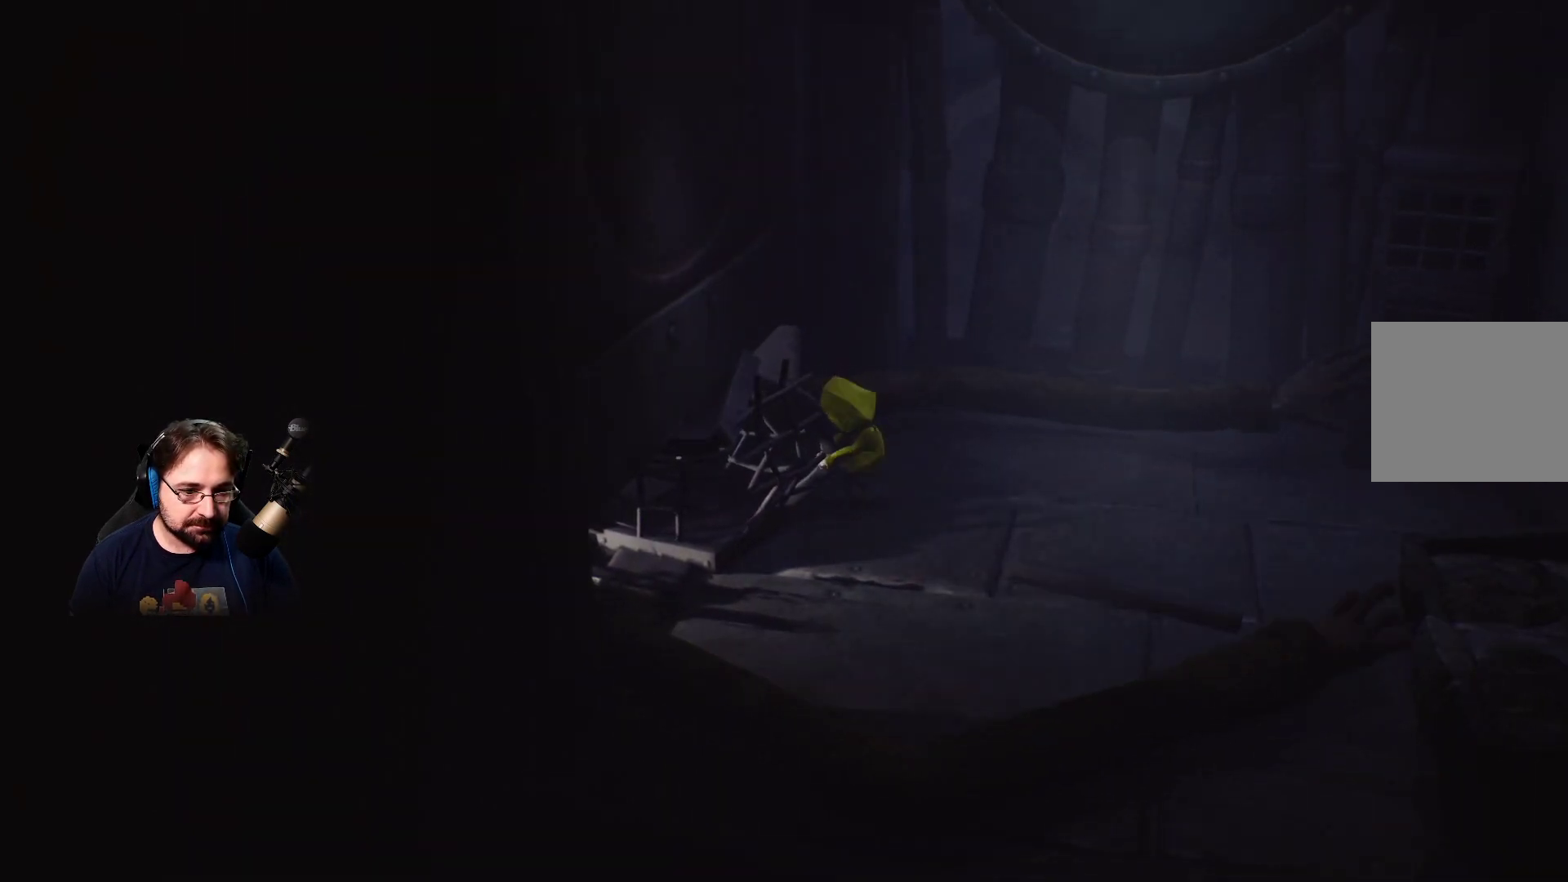
{"buttons": ["R2"], "left_stick": "right", "right_stick": "center", "events": [[67, "left_stick", "right"]]}
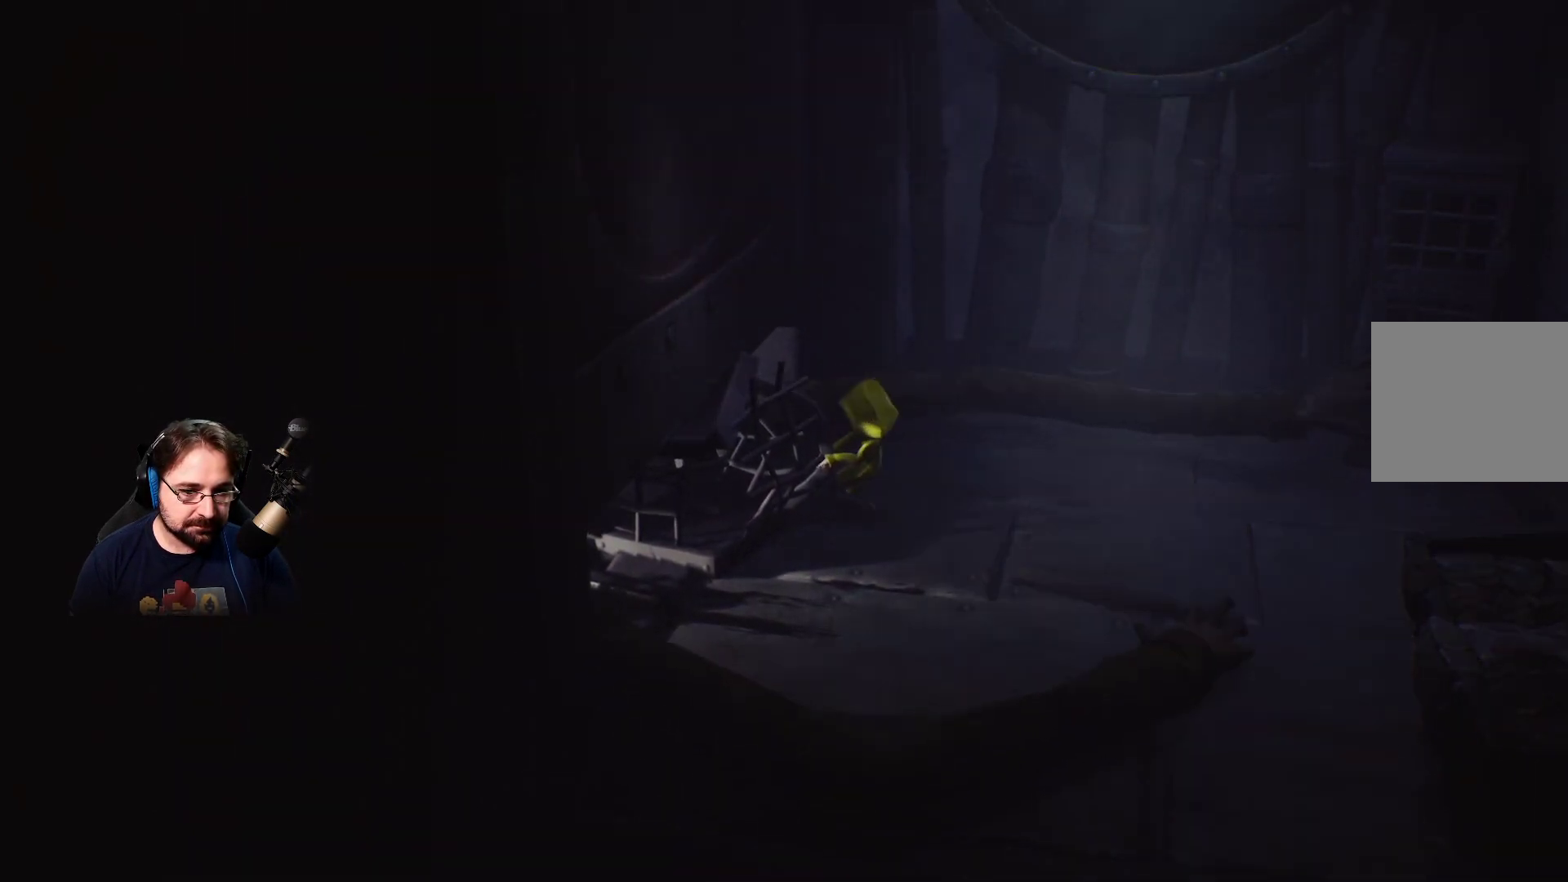
{"buttons": [], "left_stick": "right", "right_stick": "center", "events": [[367, "R2", "up"]]}
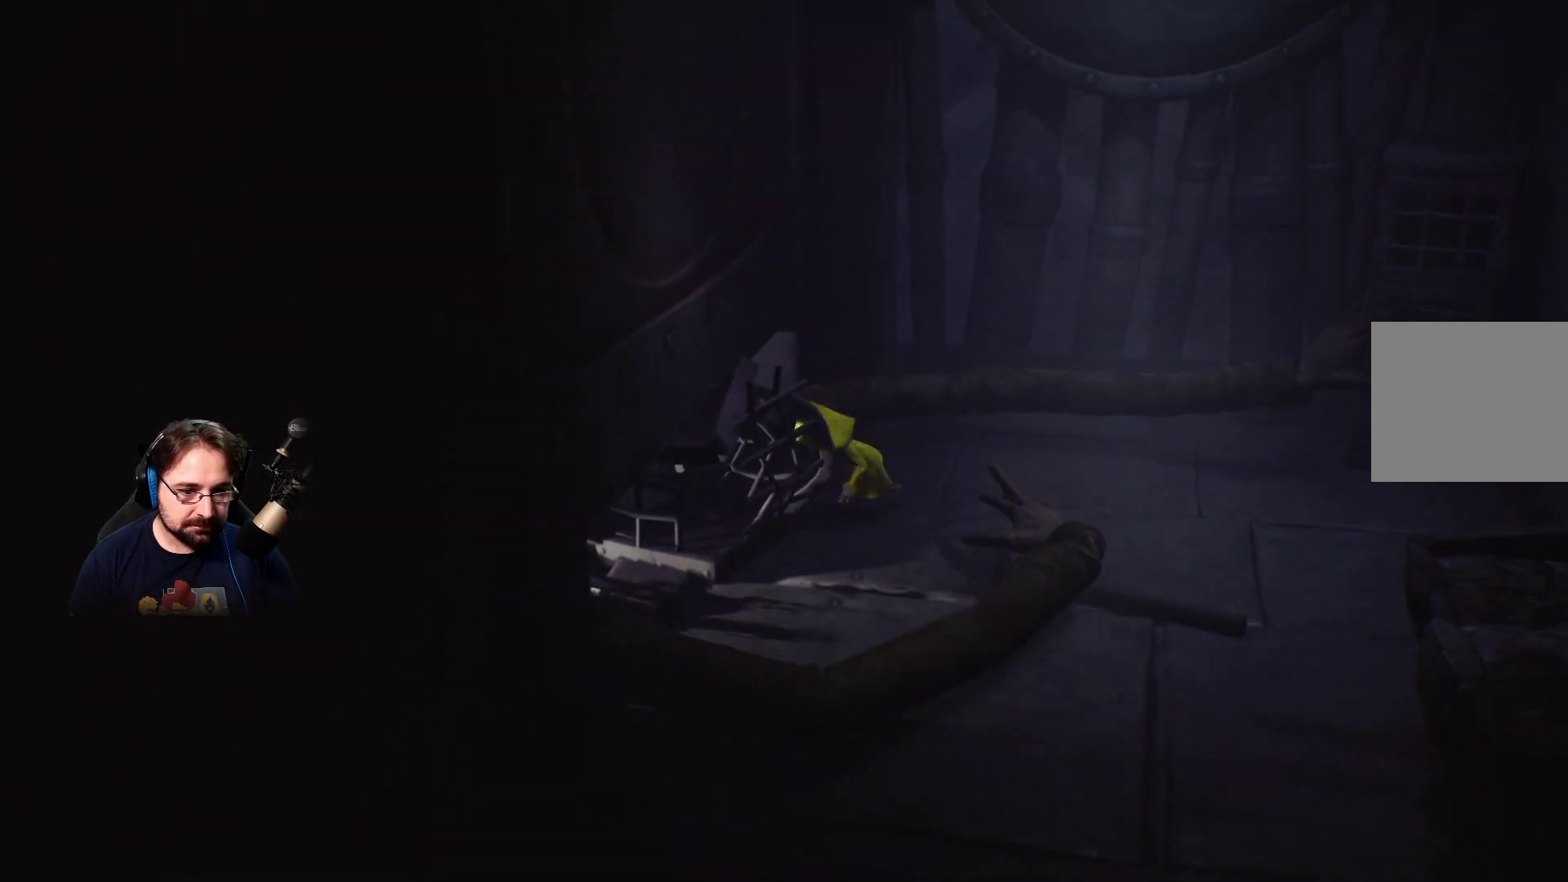
{"buttons": ["CROSS", "L3"], "left_stick": "right", "right_stick": "center", "events": [[167, "CROSS", "down"], [333, "L3", "down"], [400, "CROSS", "up"], [467, "CROSS", "down"]]}
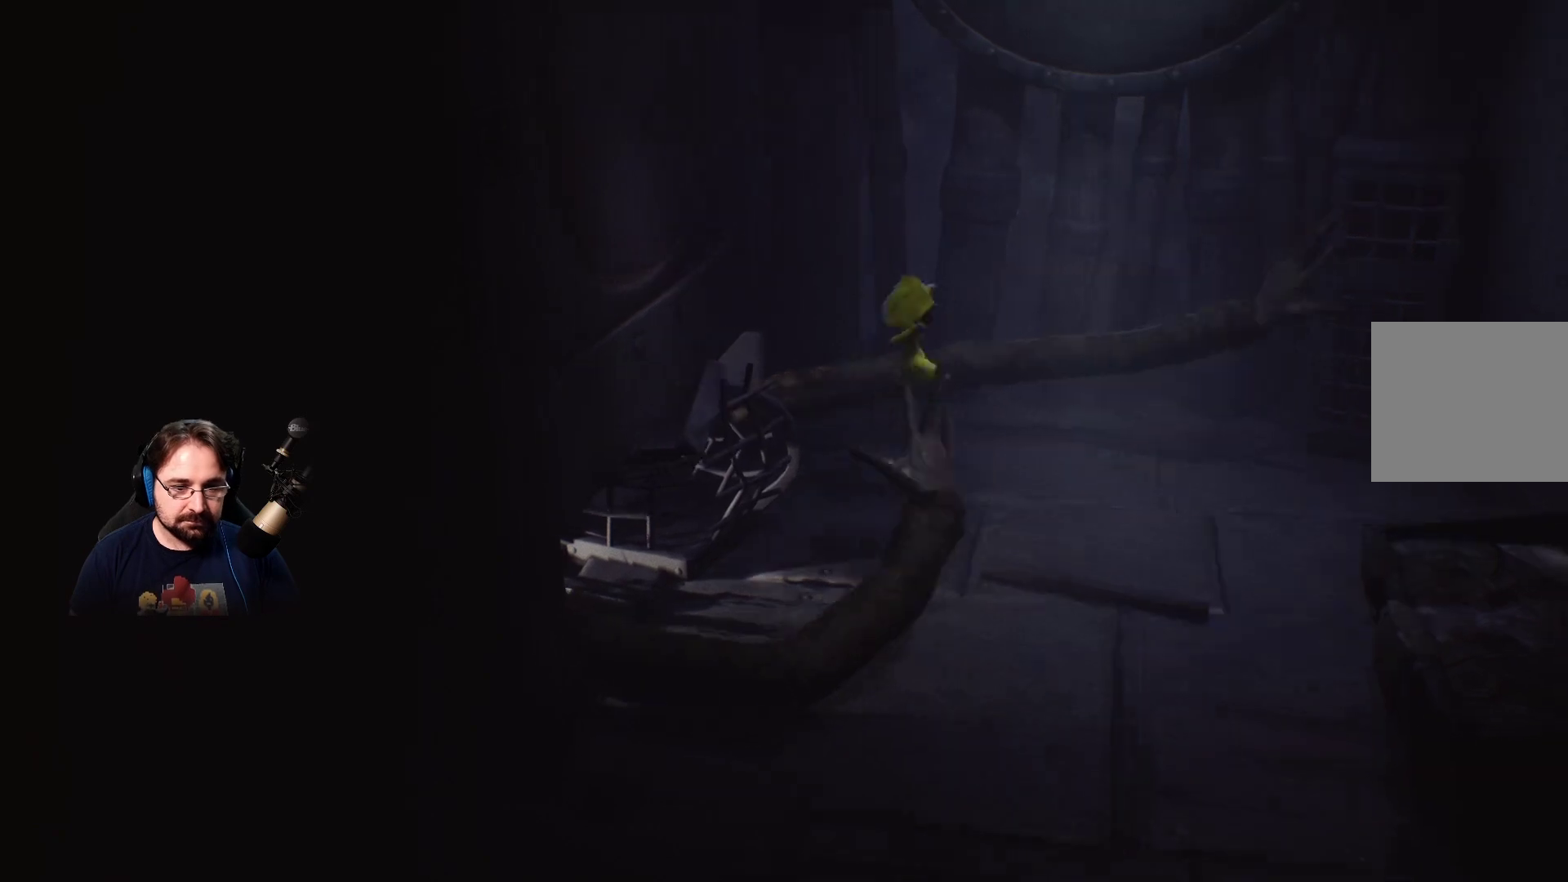
{"buttons": [], "left_stick": "down-right", "right_stick": "center", "events": [[167, "CROSS", "up"], [200, "L3", "up"], [200, "left_stick", "down-right"]]}
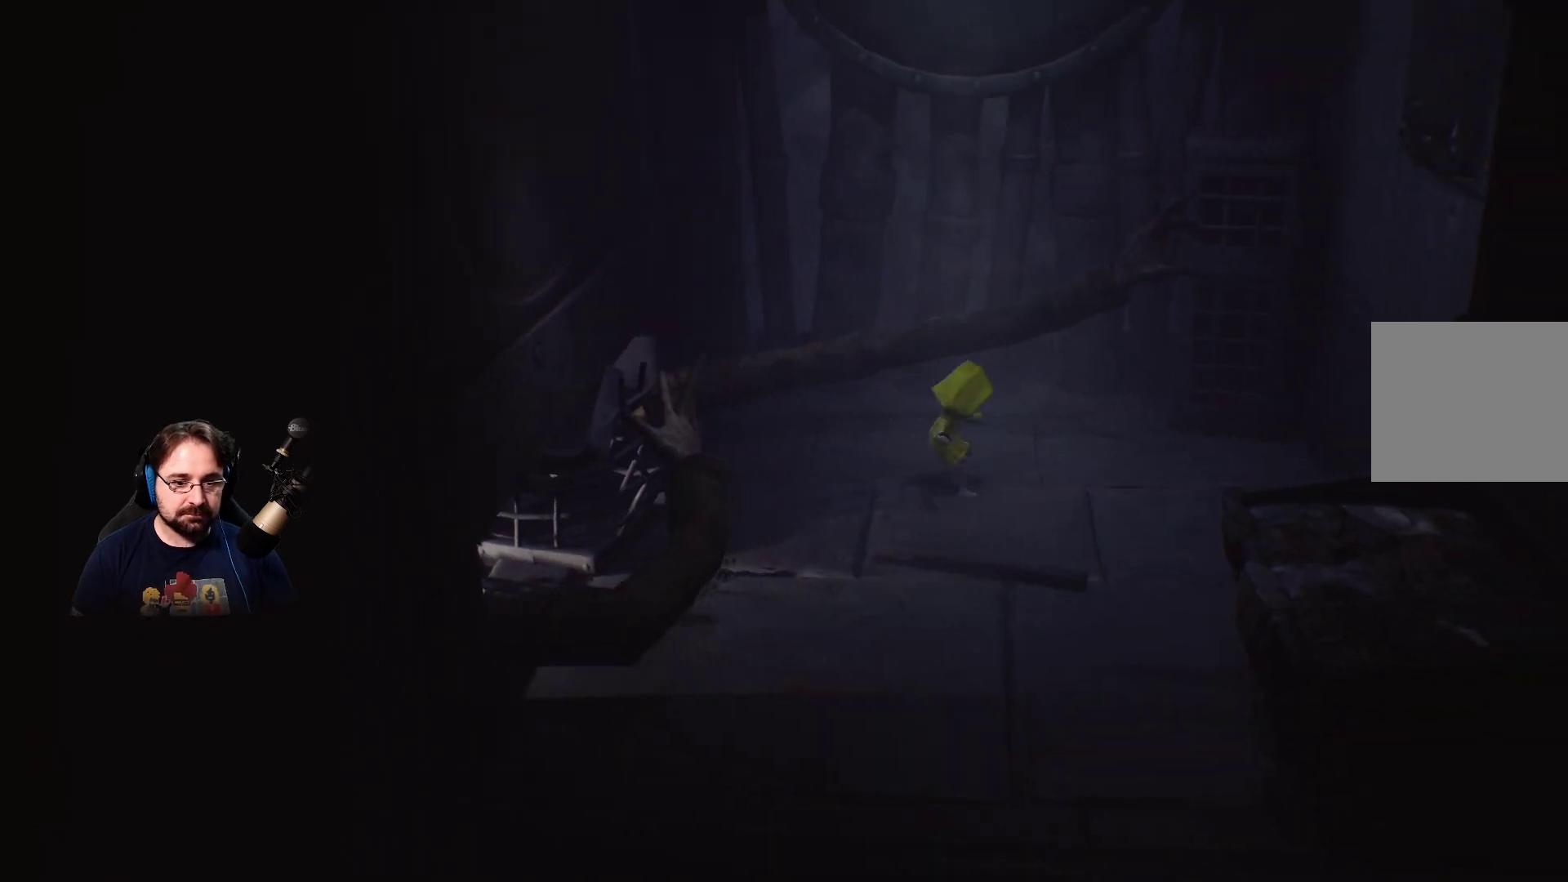
{"buttons": [], "left_stick": "down-right", "right_stick": "center", "events": []}
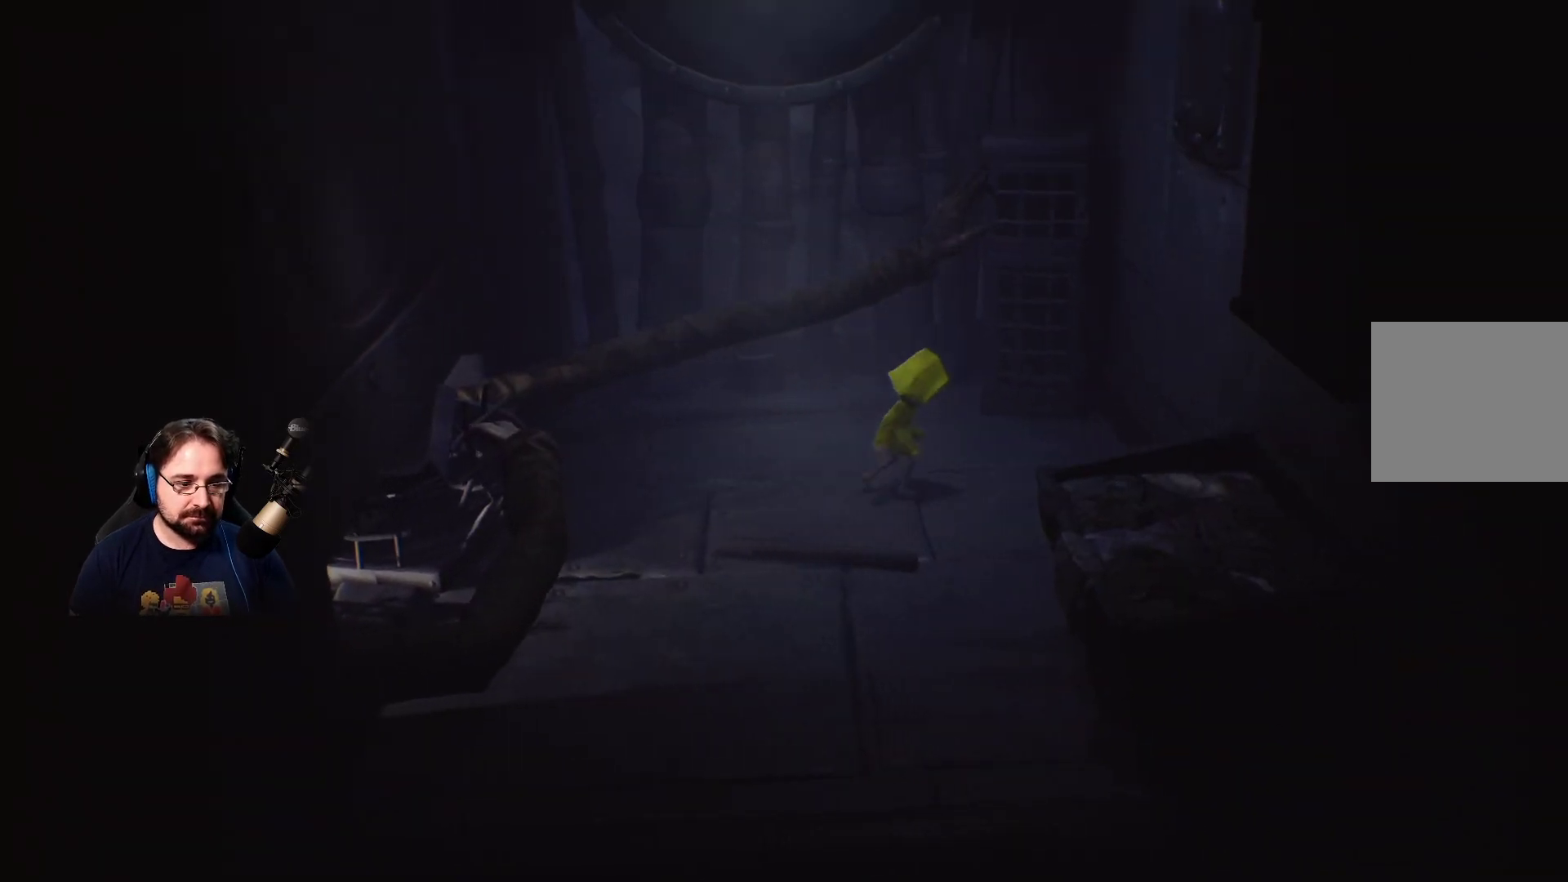
{"buttons": [], "left_stick": "right", "right_stick": "center", "events": [[400, "left_stick", "right"]]}
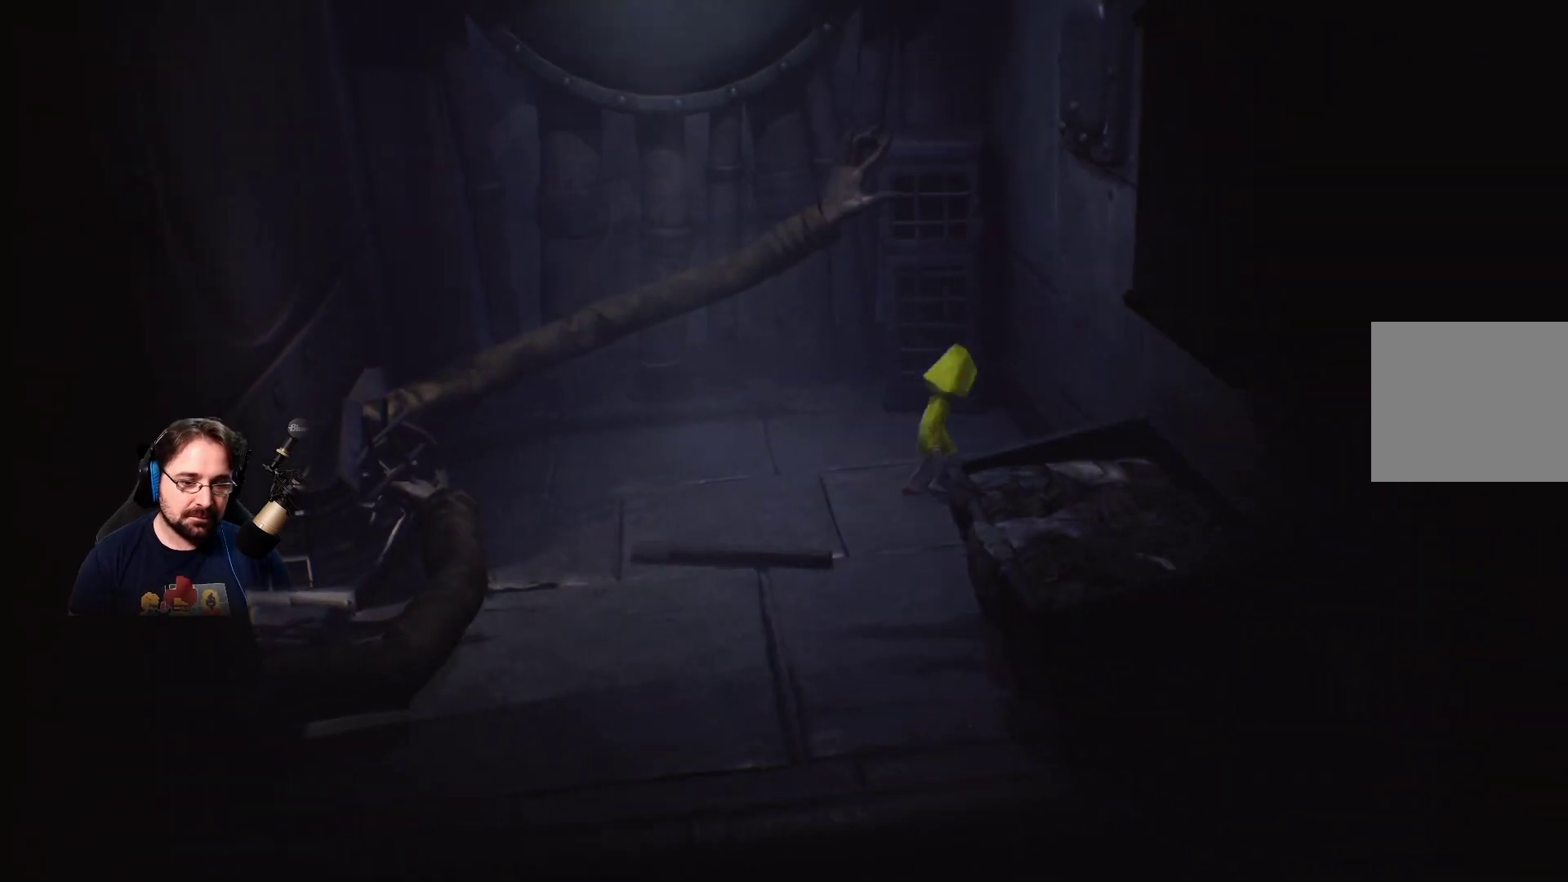
{"buttons": [], "left_stick": "center", "right_stick": "center", "events": [[233, "left_stick", "center"]]}
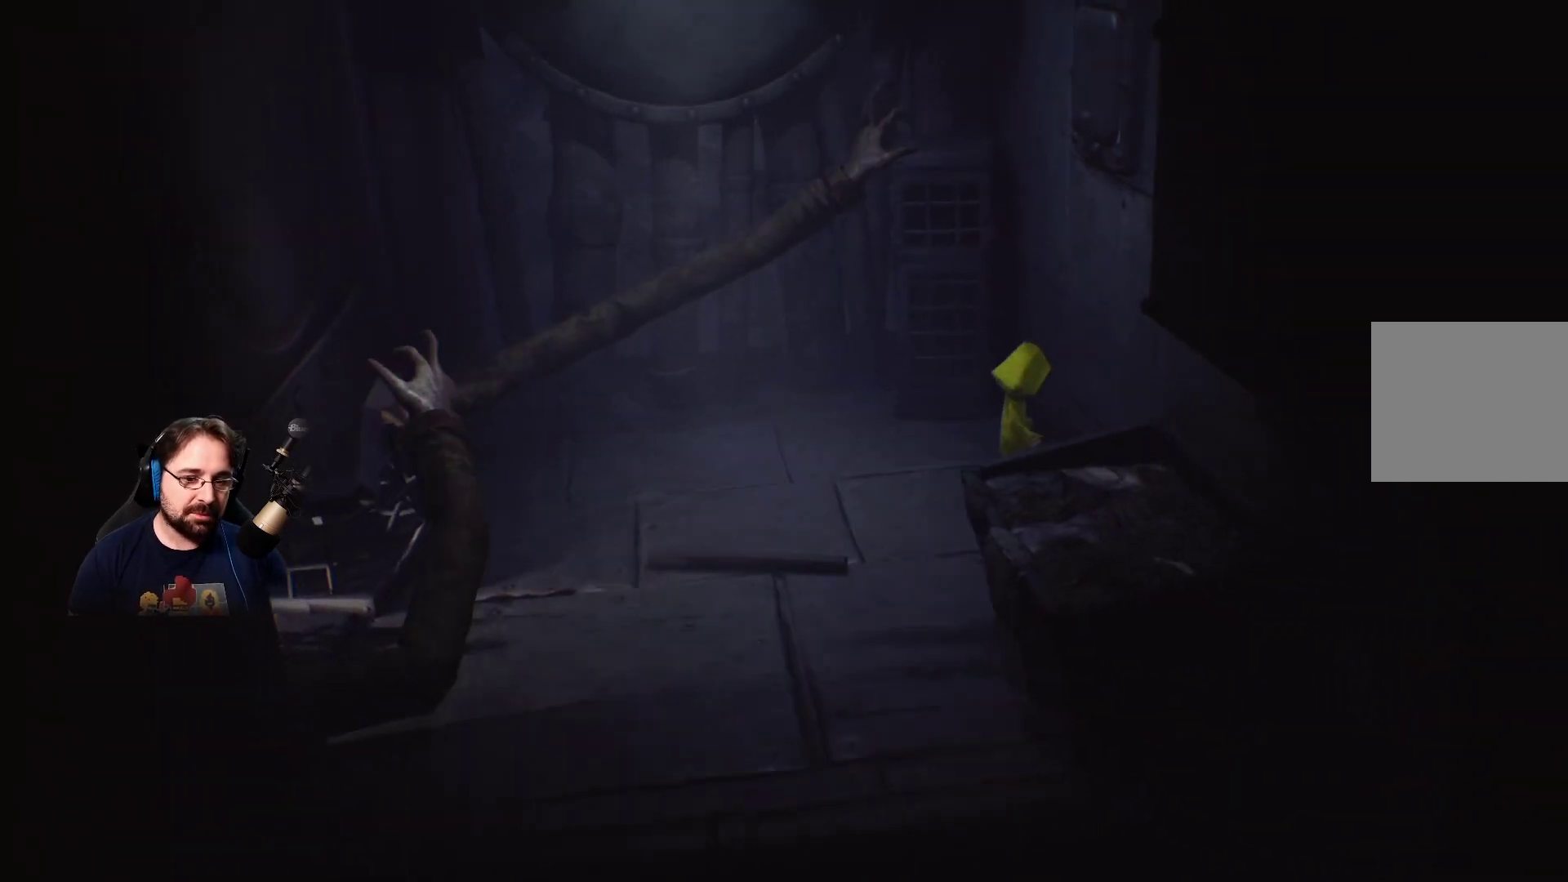
{"buttons": [], "left_stick": "center", "right_stick": "center", "events": []}
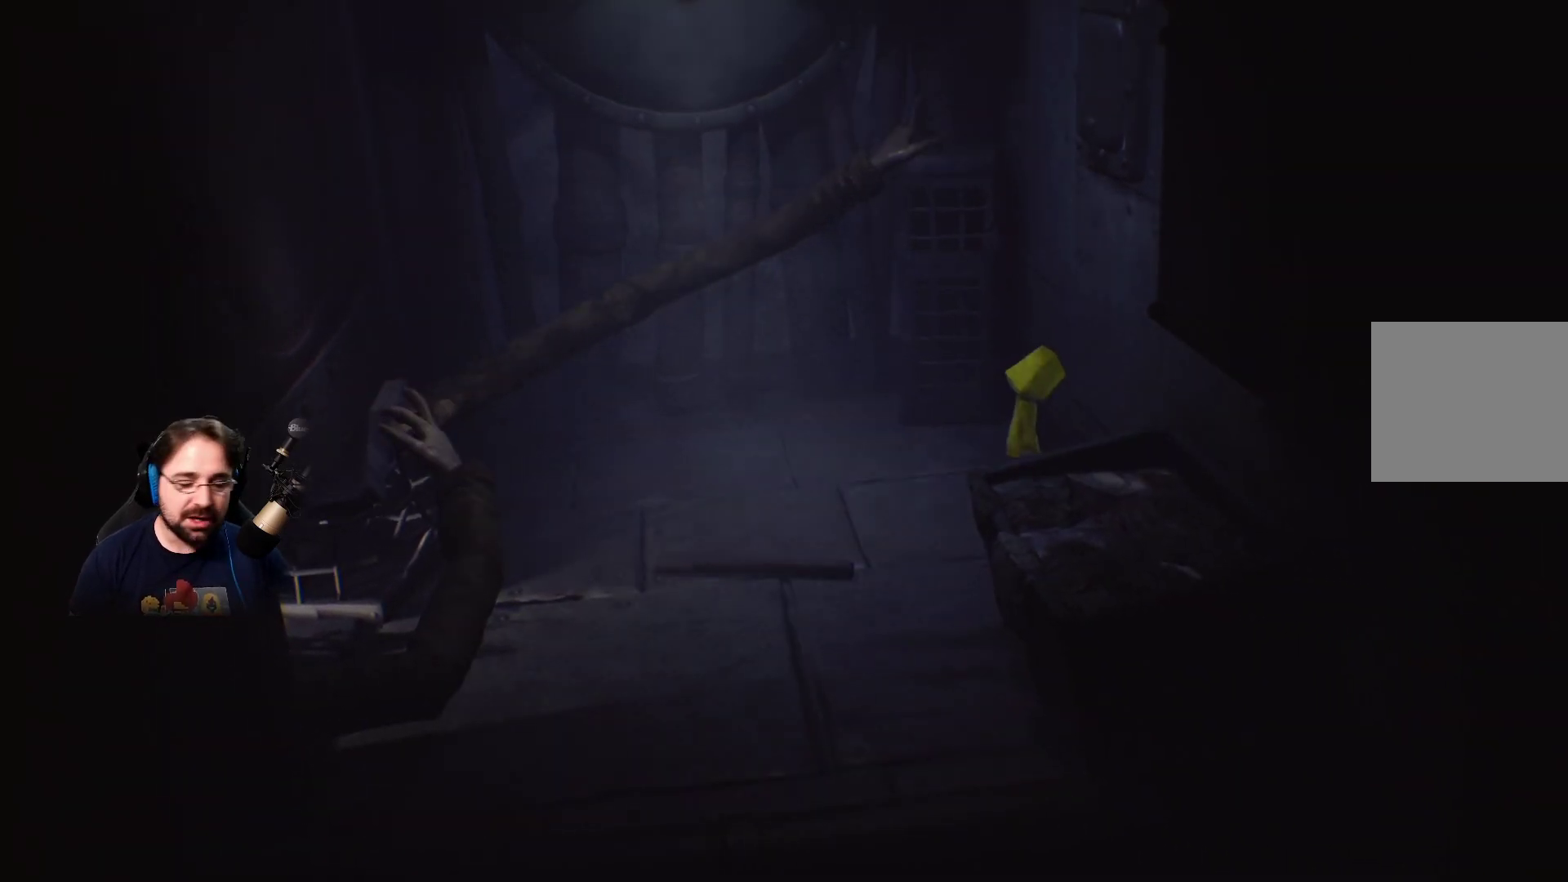
{"buttons": [], "left_stick": "center", "right_stick": "center", "events": []}
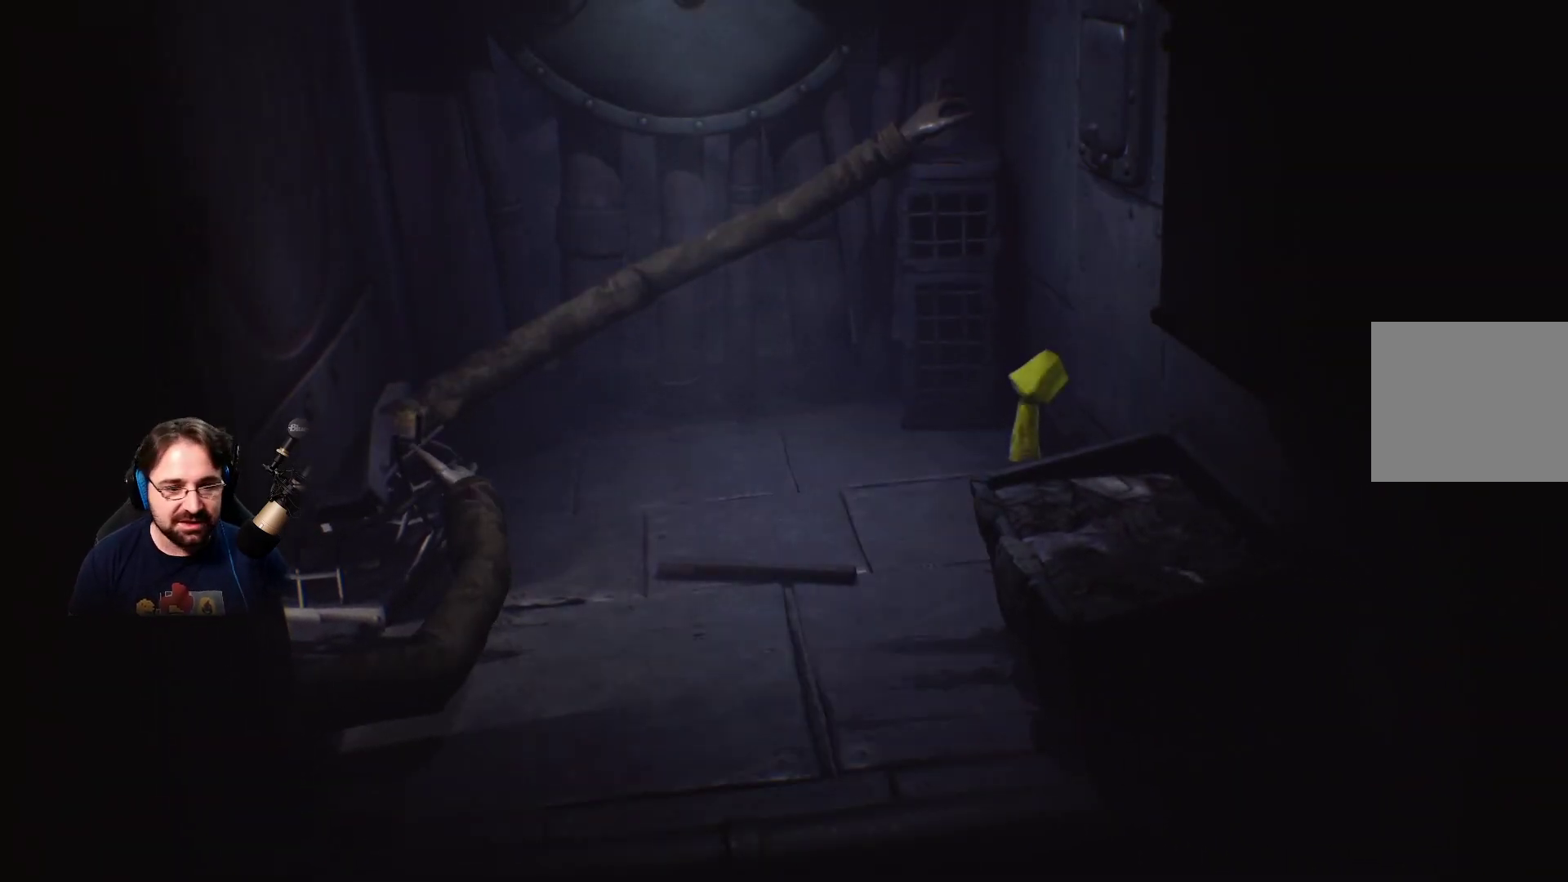
{"buttons": [], "left_stick": "center", "right_stick": "center", "events": []}
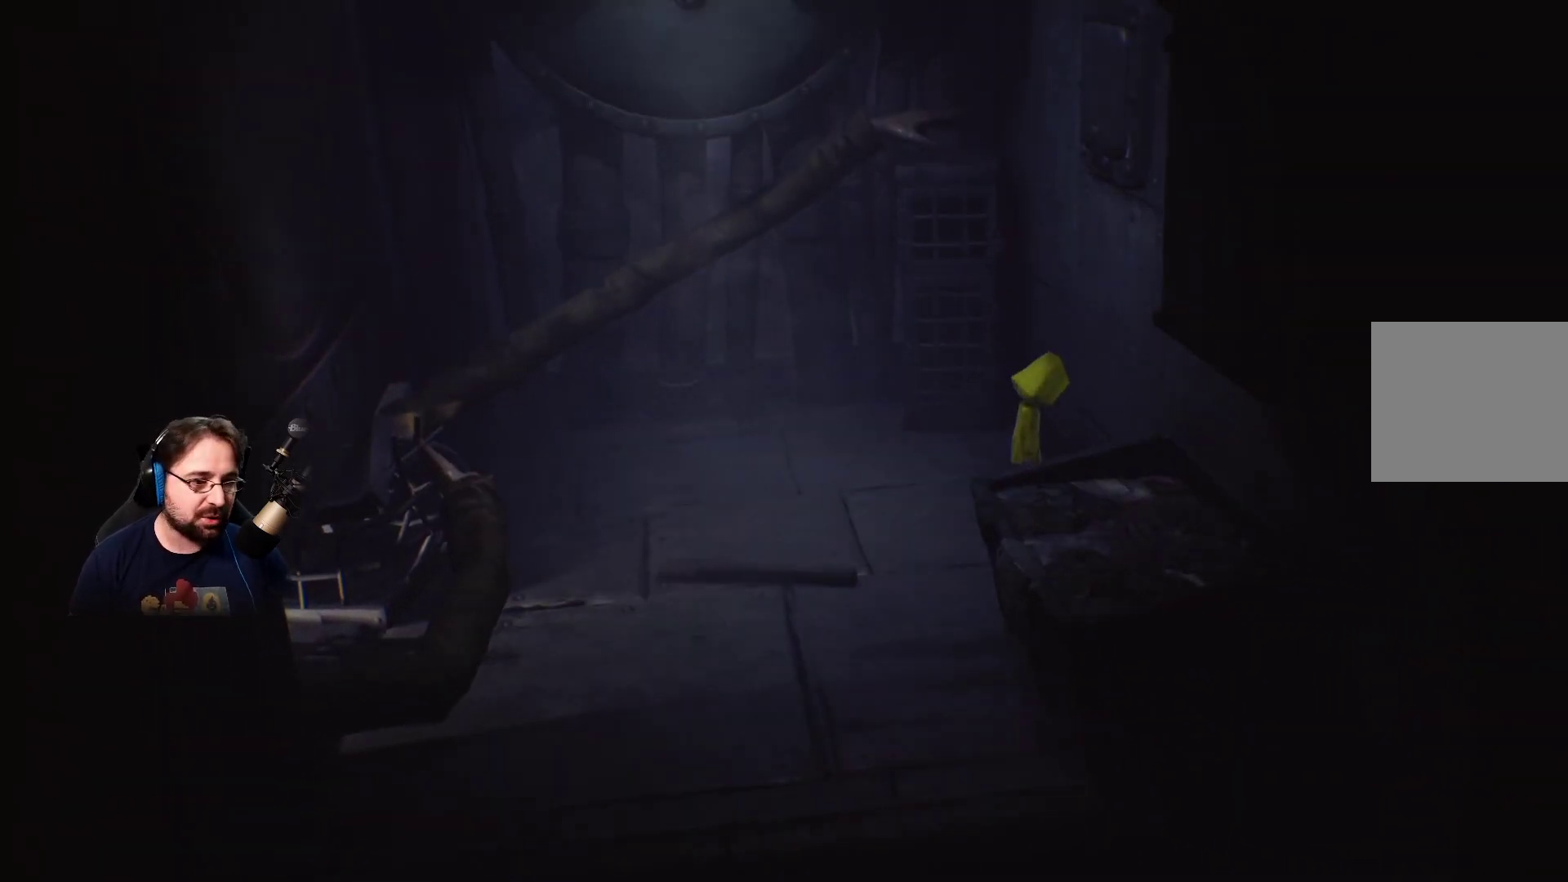
{"buttons": [], "left_stick": "center", "right_stick": "center", "events": []}
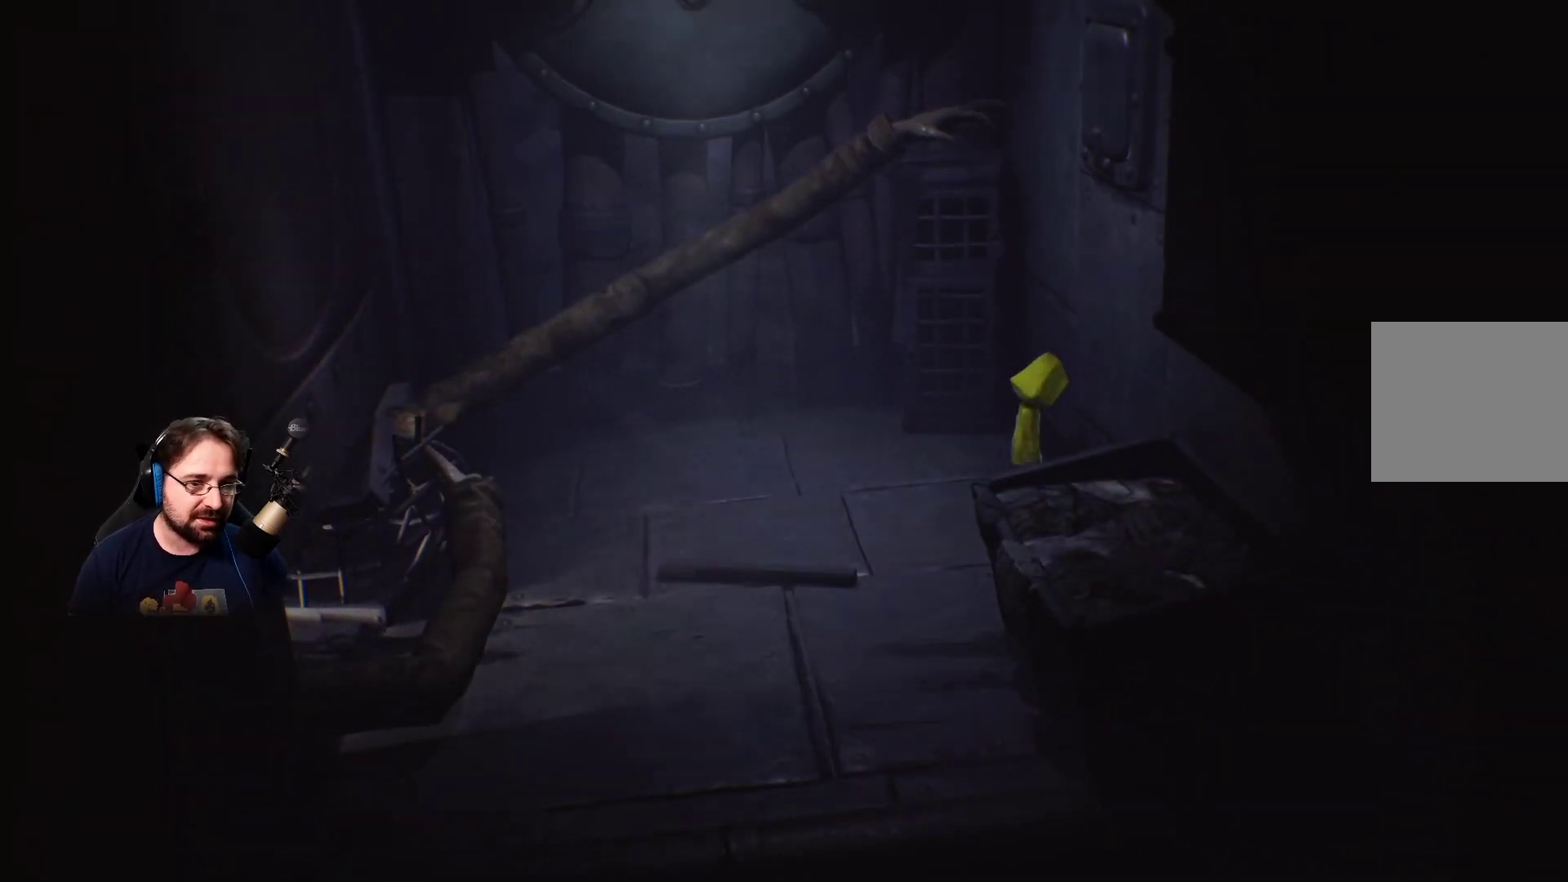
{"buttons": [], "left_stick": "center", "right_stick": "center", "events": []}
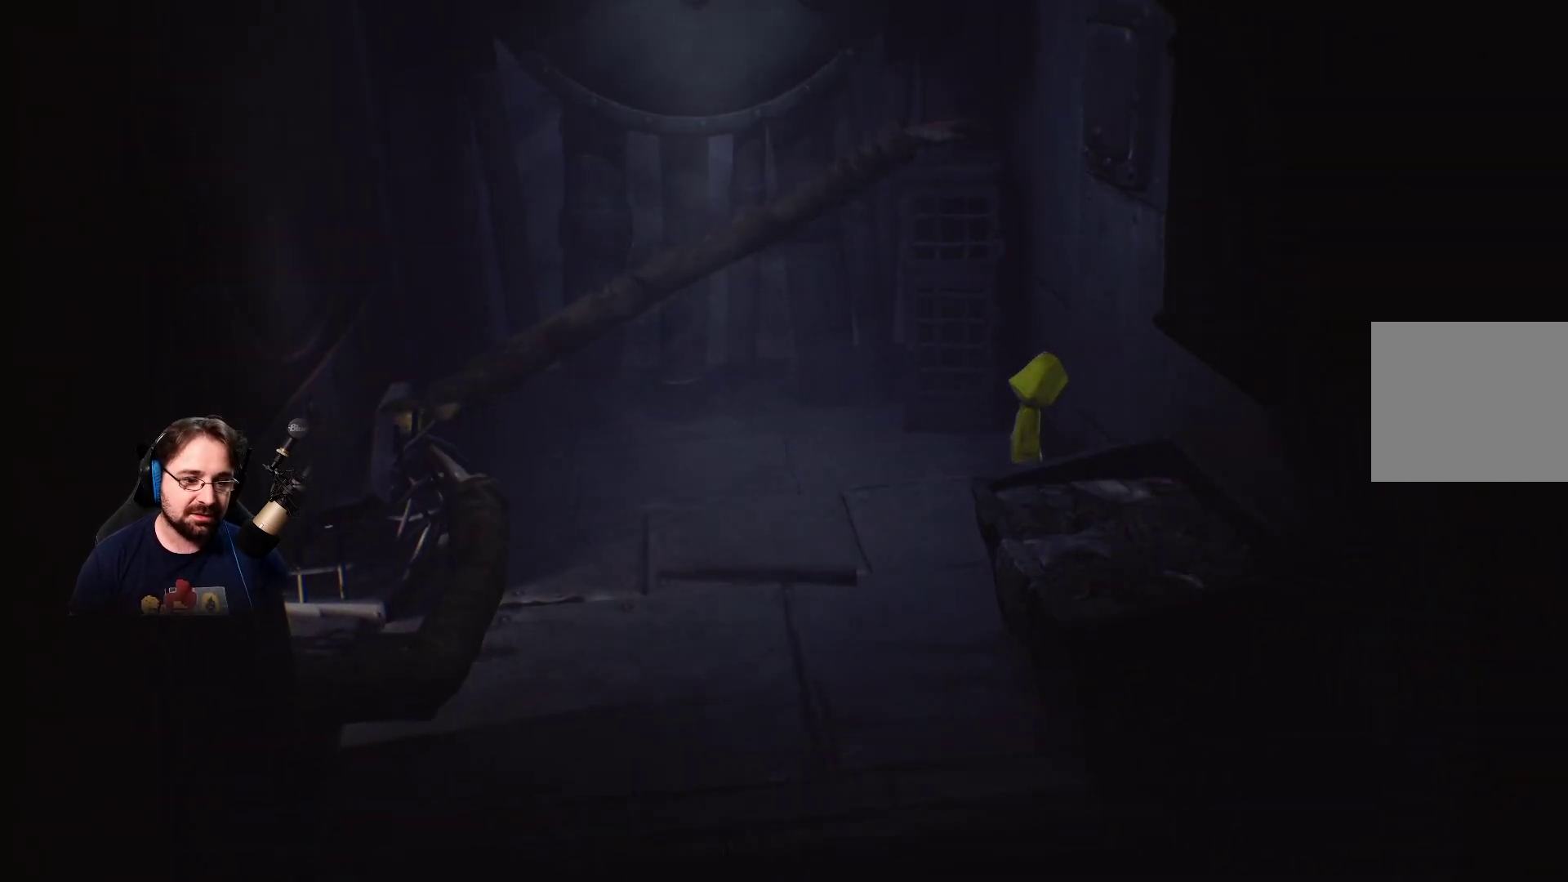
{"buttons": [], "left_stick": "center", "right_stick": "center", "events": []}
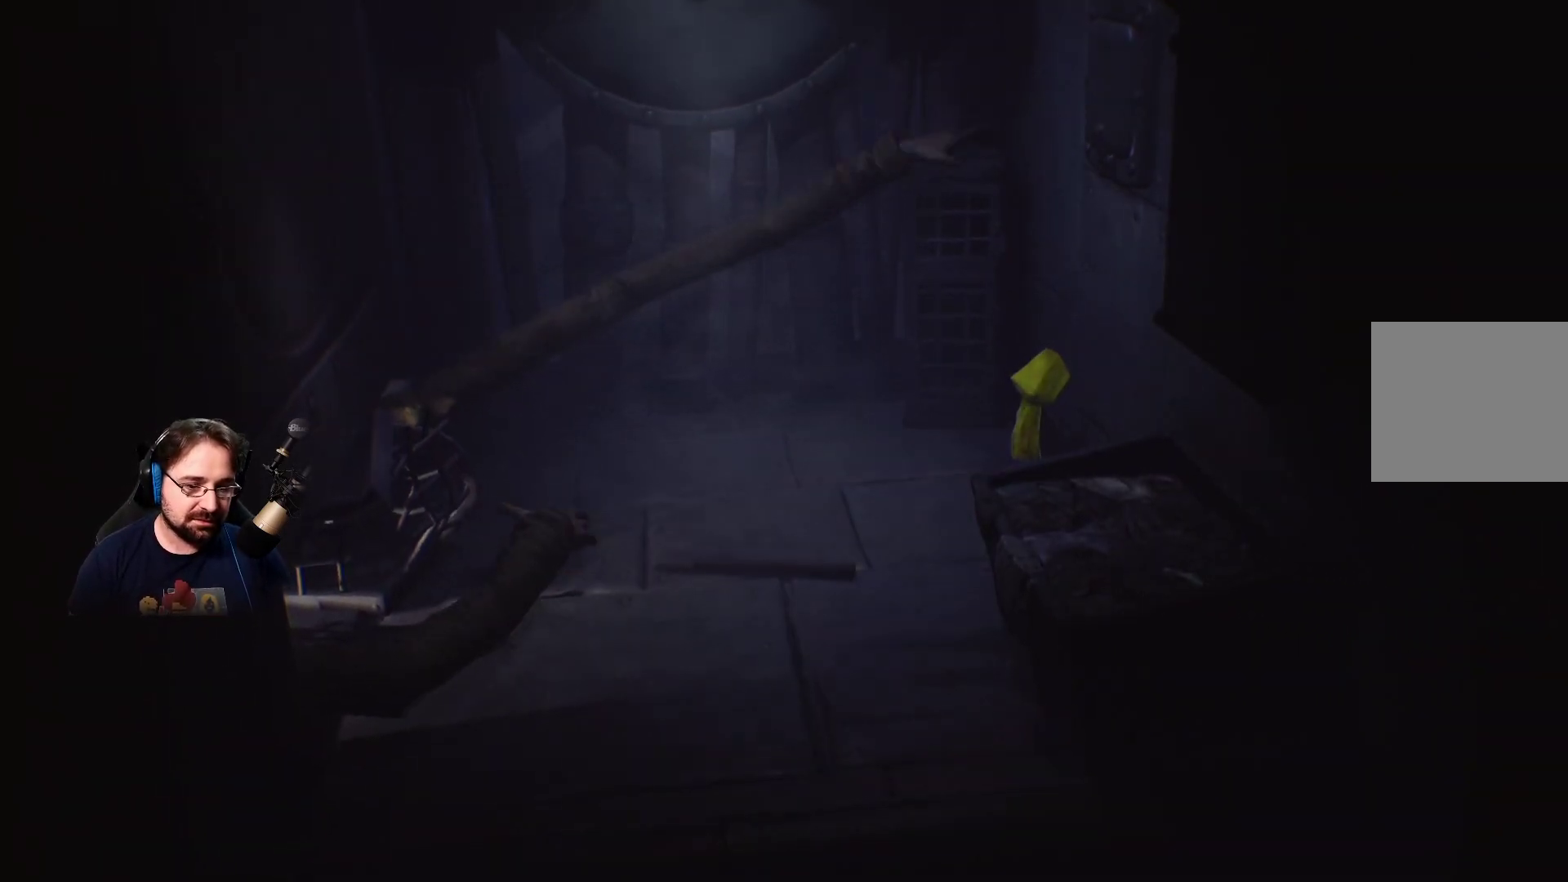
{"buttons": [], "left_stick": "center", "right_stick": "center", "events": []}
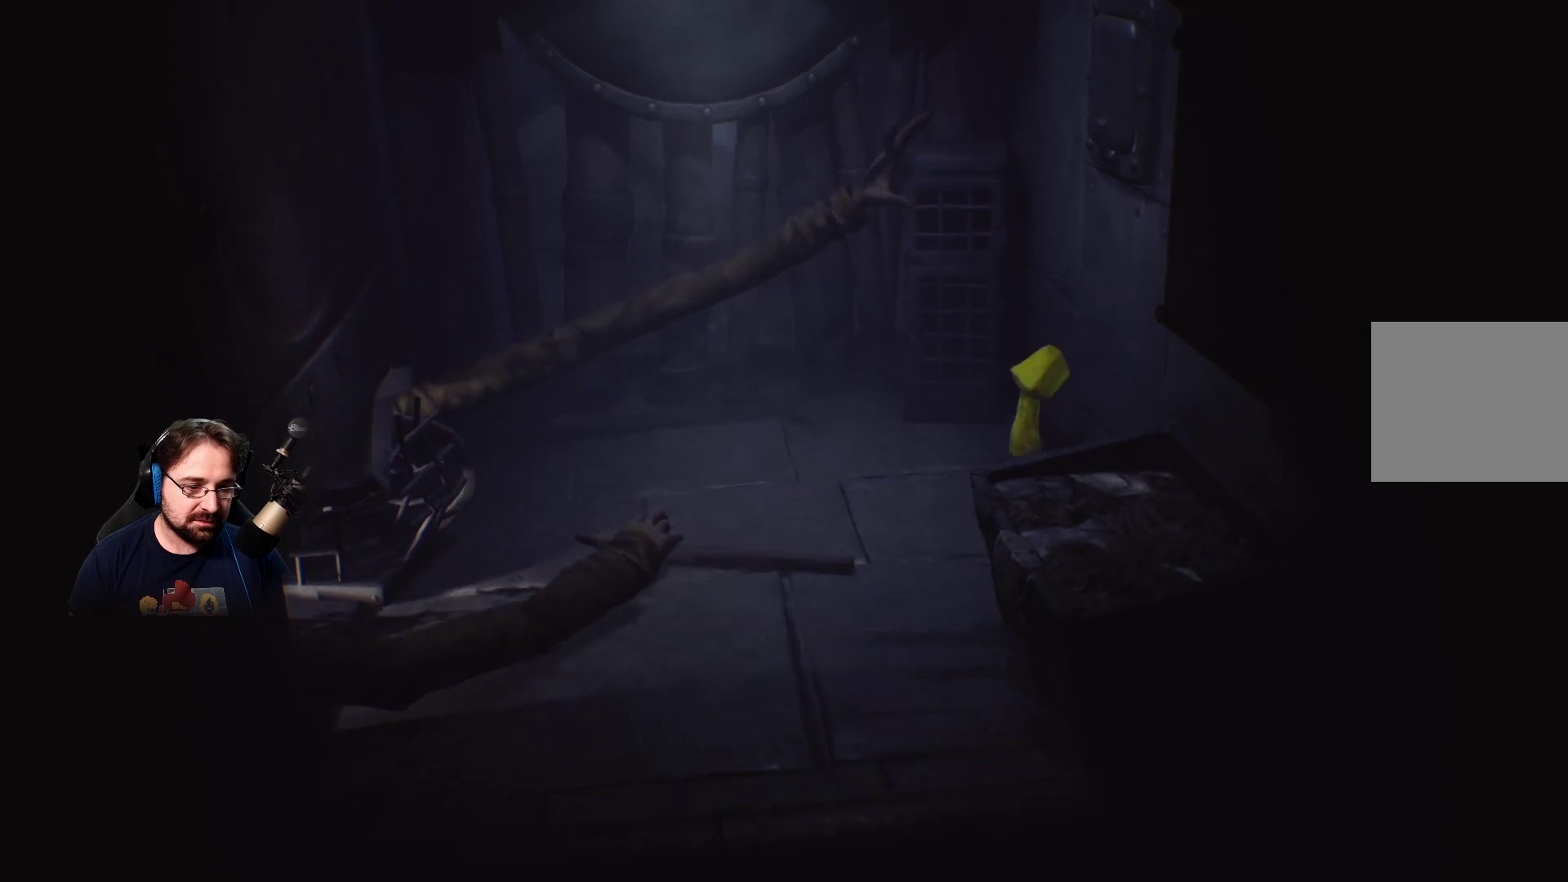
{"buttons": [], "left_stick": "center", "right_stick": "center", "events": []}
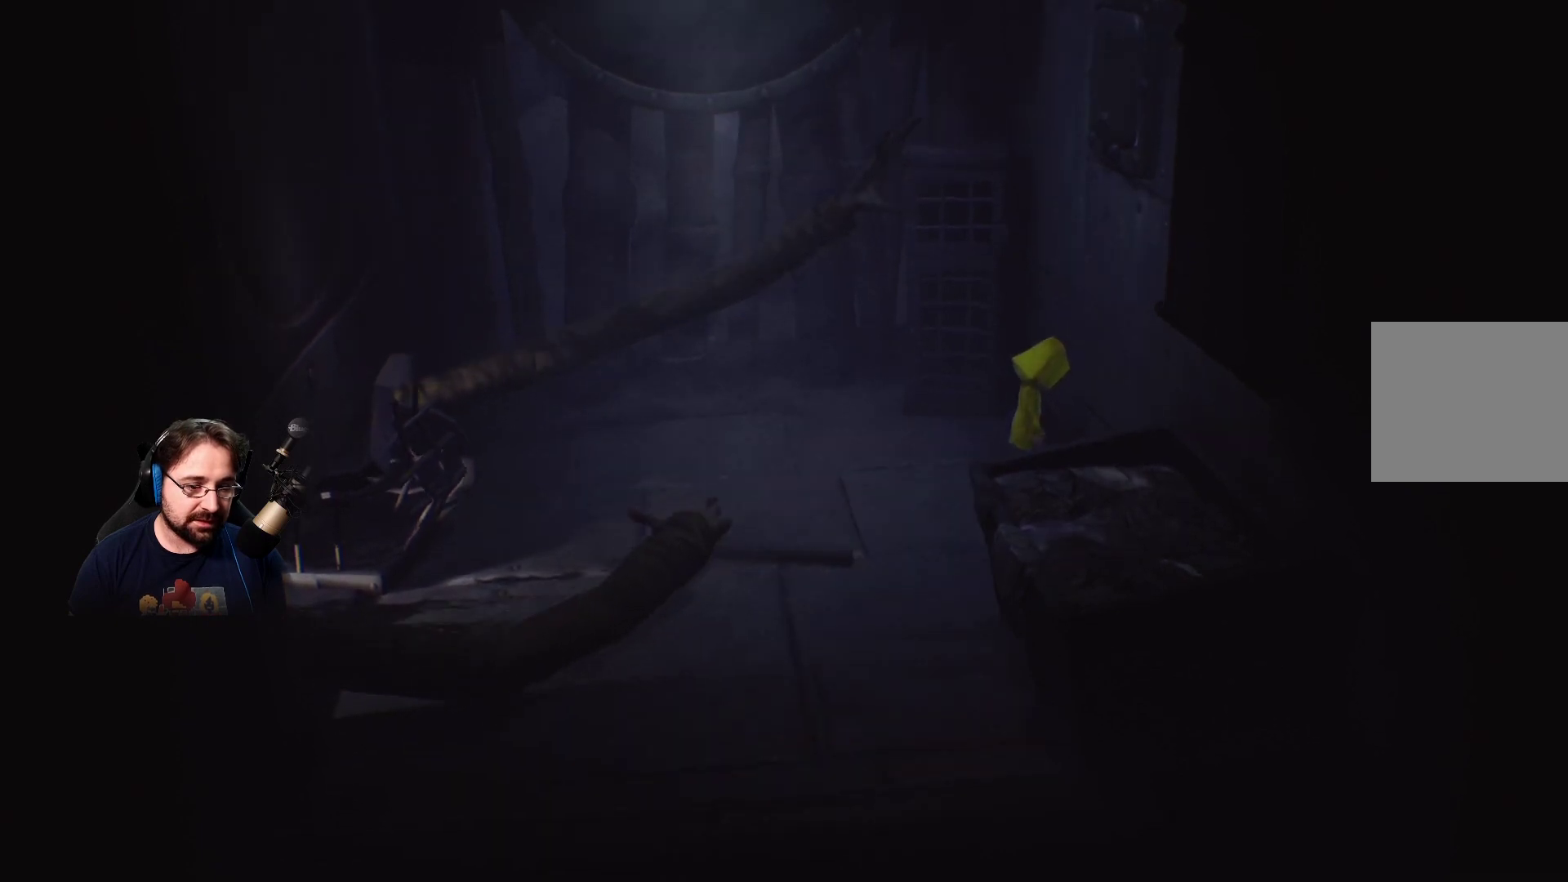
{"buttons": [], "left_stick": "center", "right_stick": "center", "events": []}
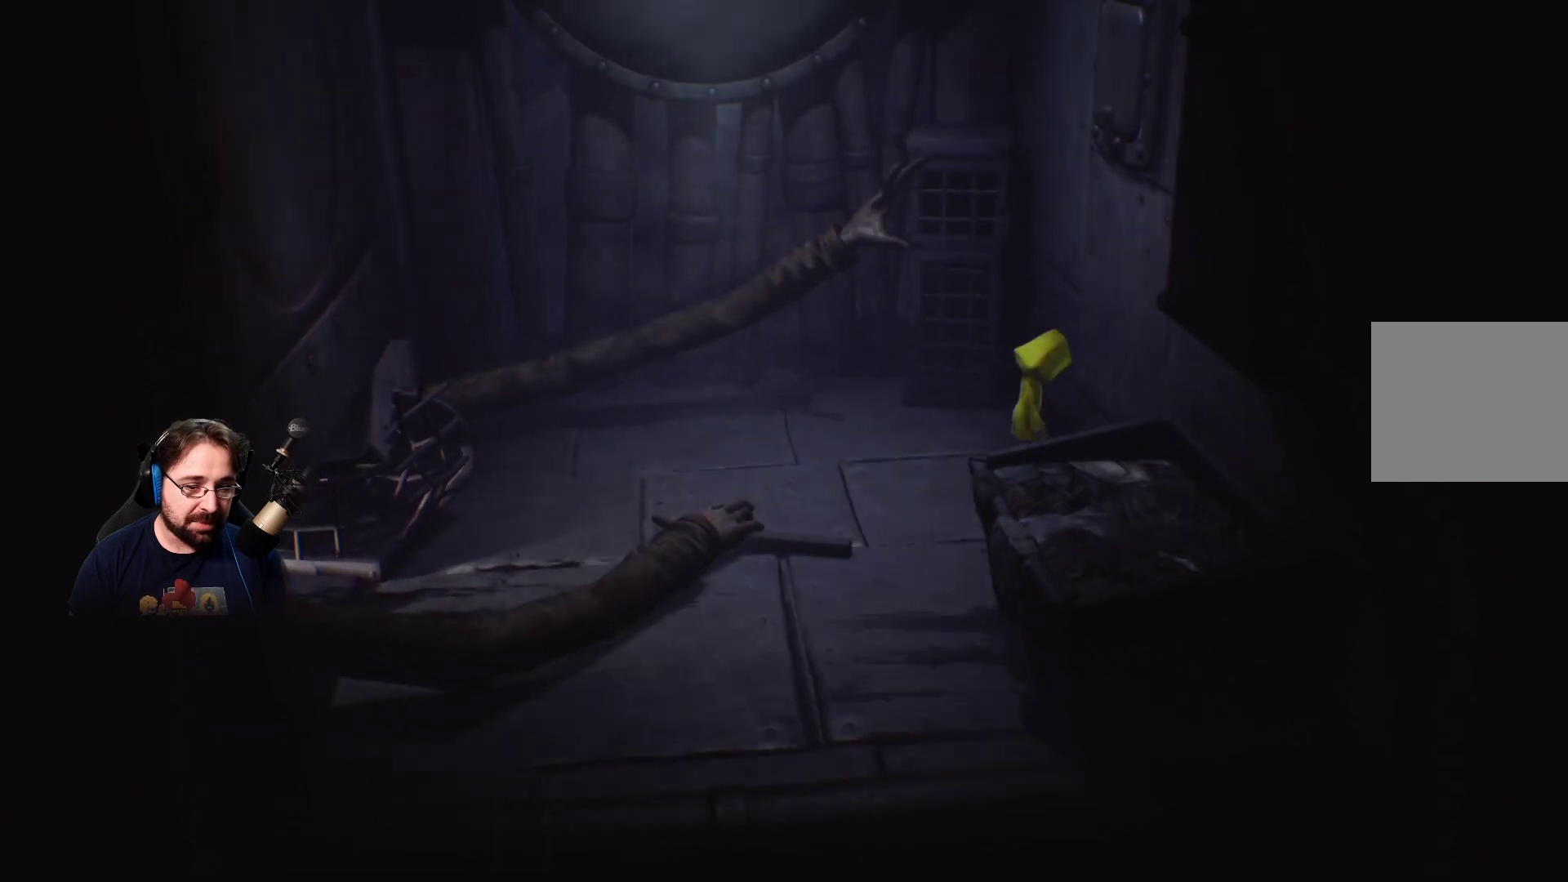
{"buttons": [], "left_stick": "center", "right_stick": "center", "events": []}
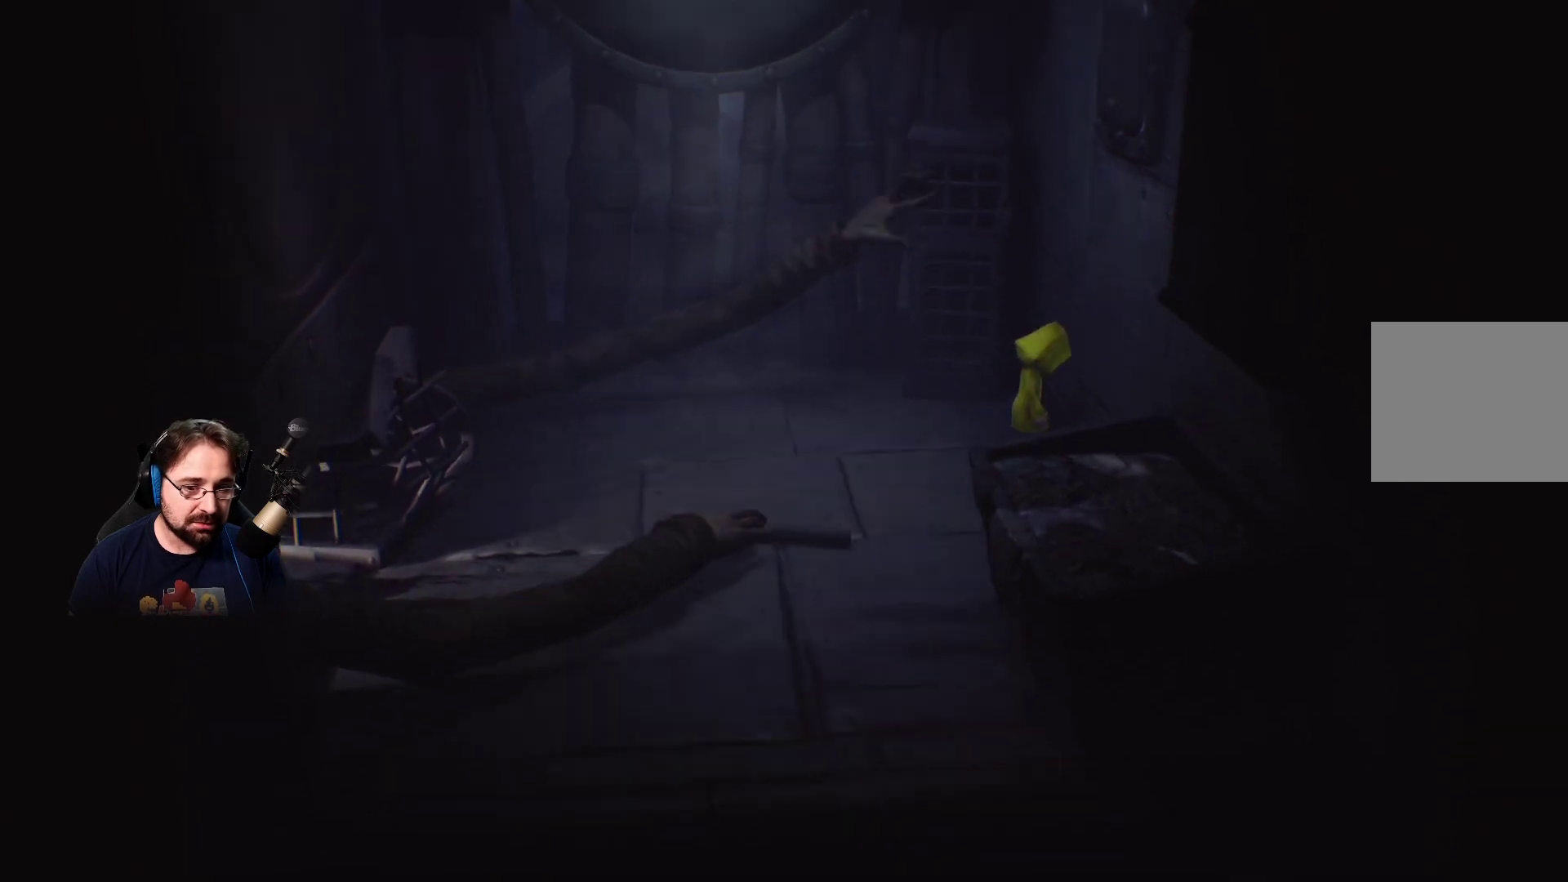
{"buttons": [], "left_stick": "left", "right_stick": "center", "events": [[467, "left_stick", "left"]]}
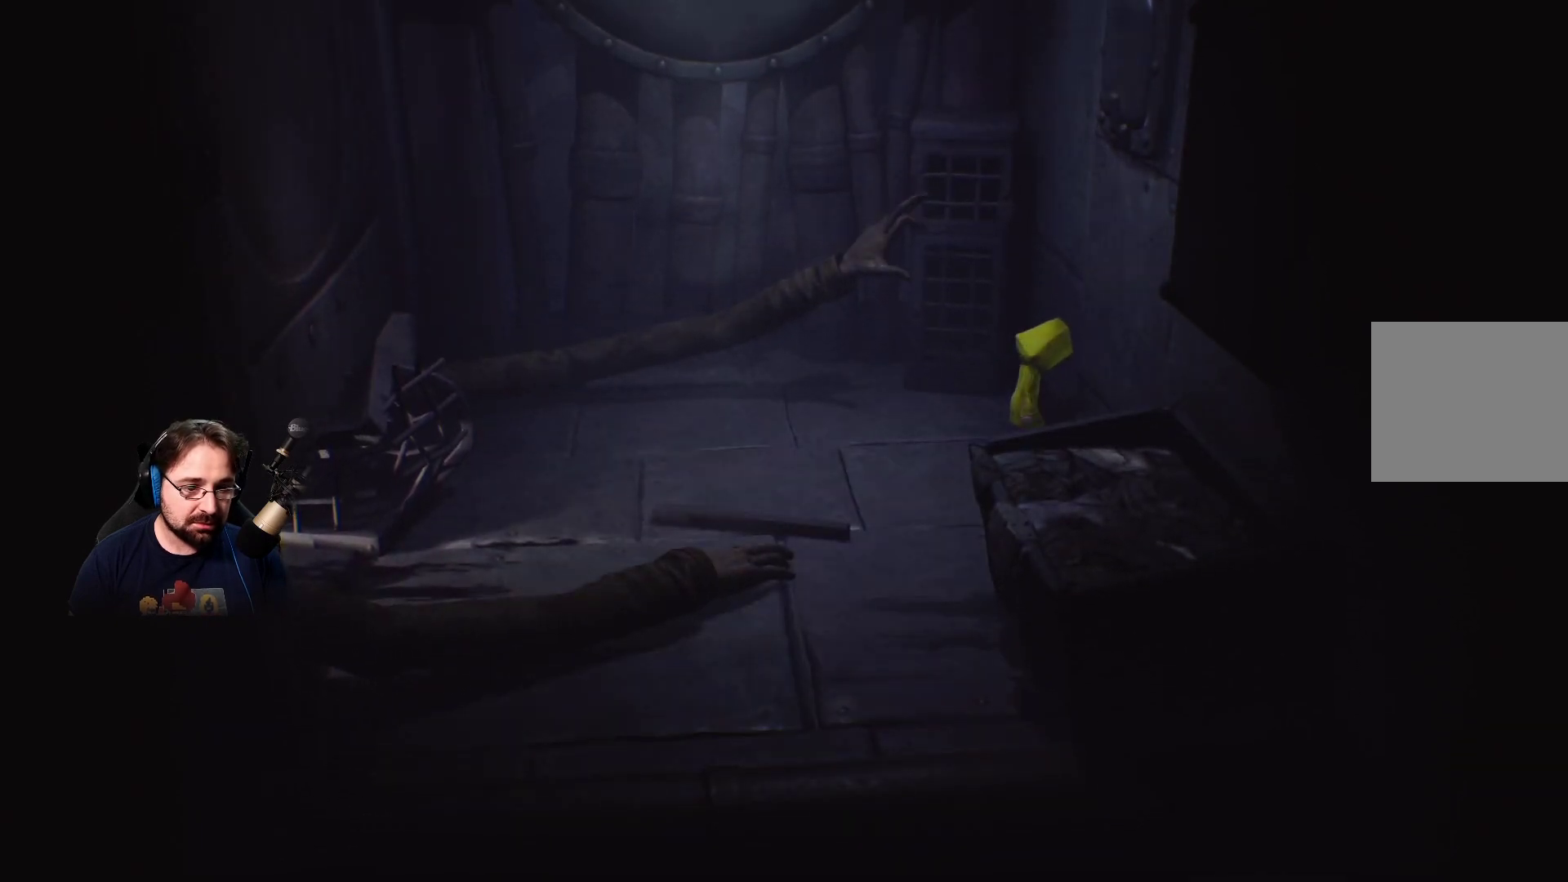
{"buttons": [], "left_stick": "left", "right_stick": "center", "events": [[133, "CROSS", "down"], [333, "CROSS", "up"]]}
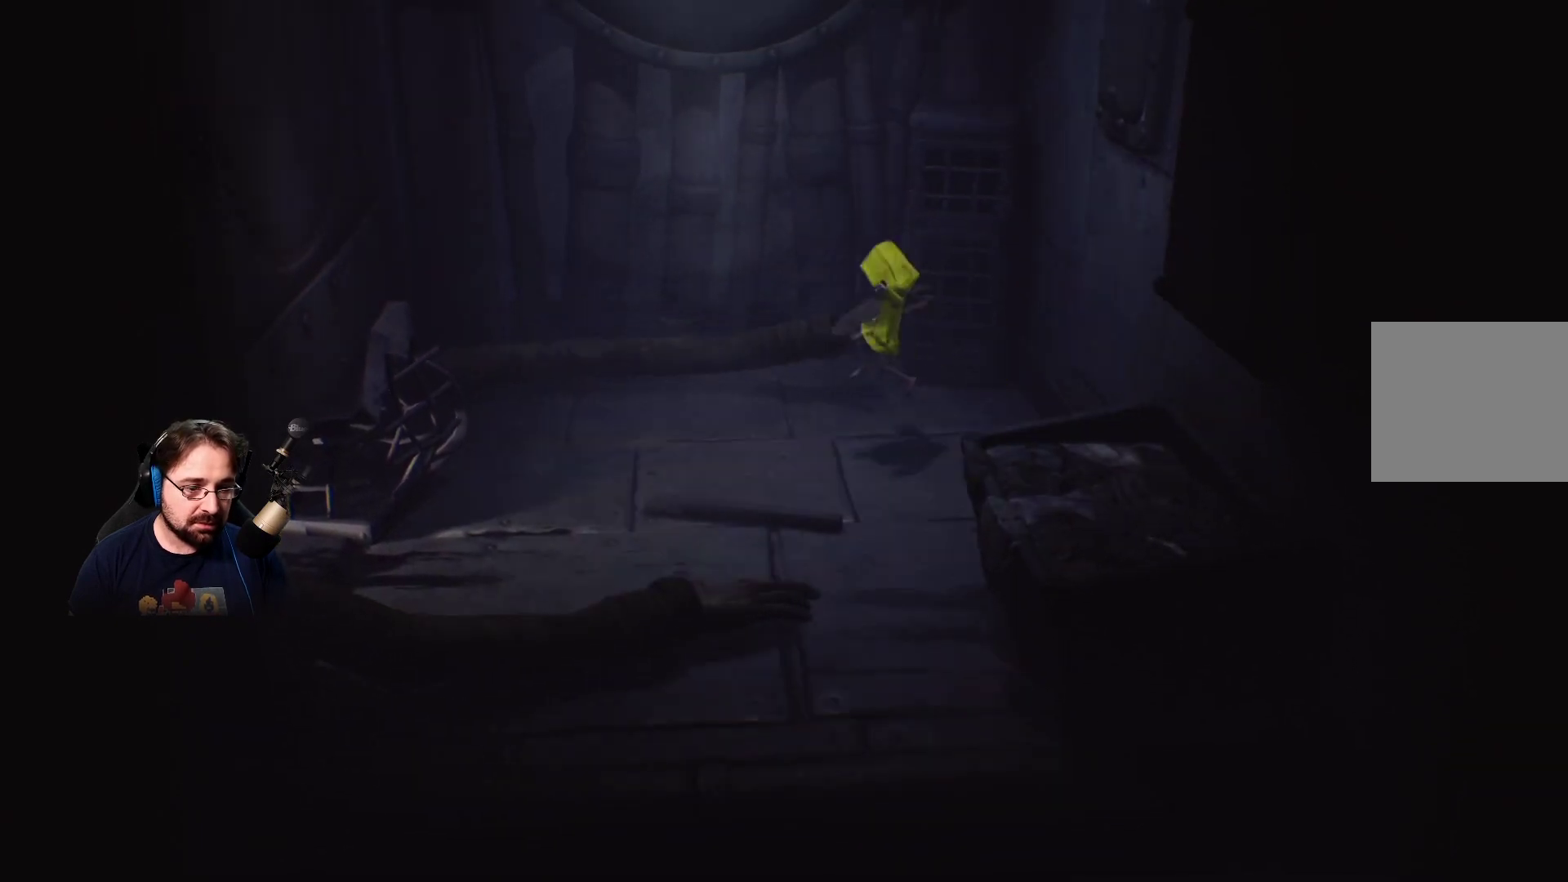
{"buttons": [], "left_stick": "left", "right_stick": "center", "events": []}
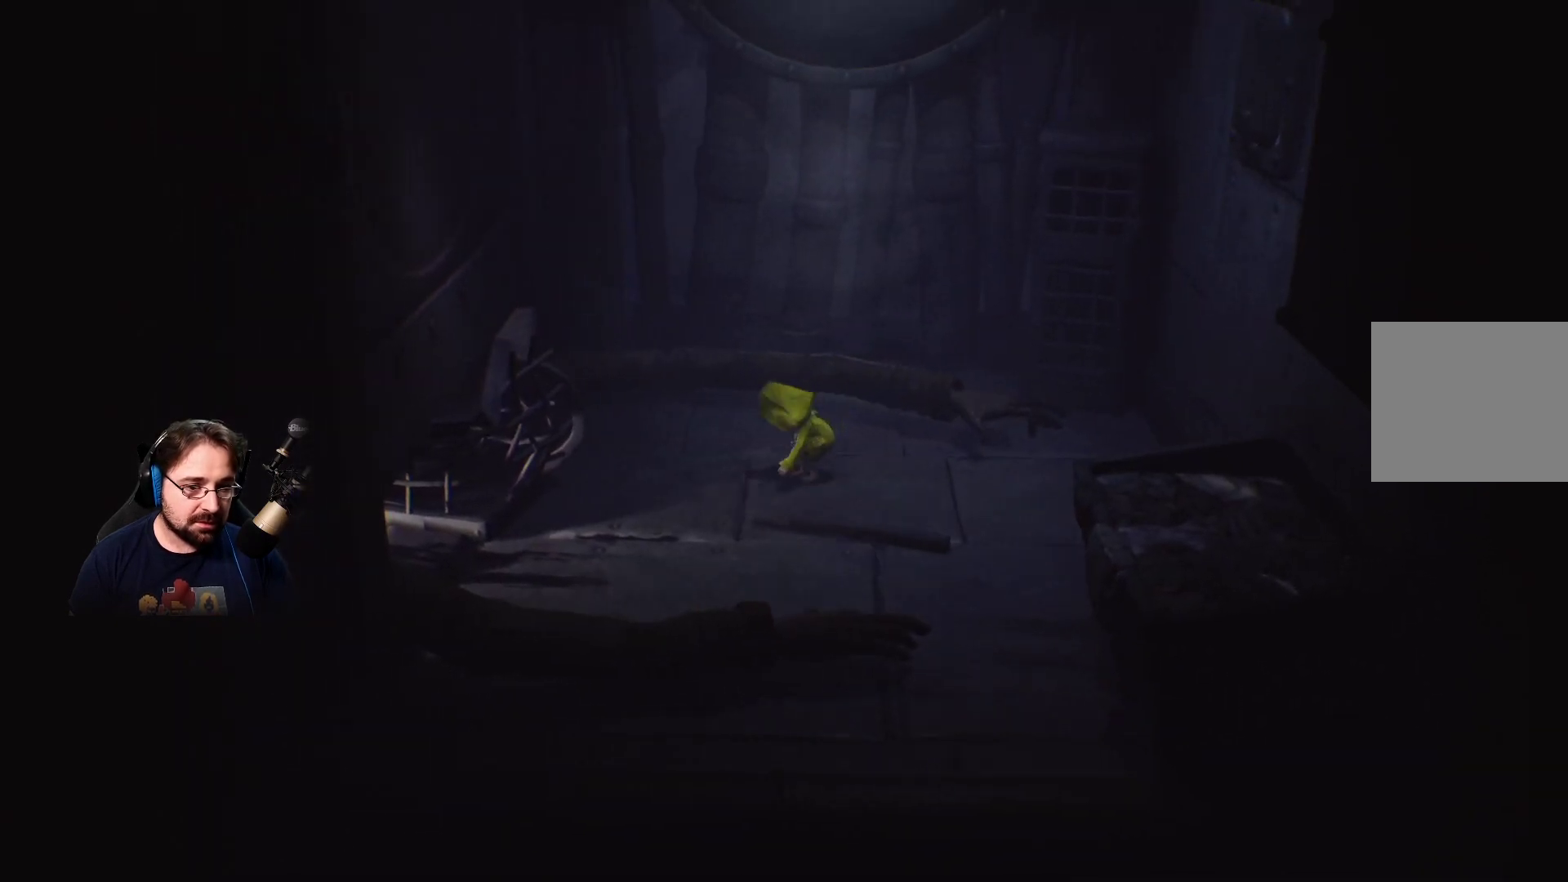
{"buttons": [], "left_stick": "left", "right_stick": "center", "events": []}
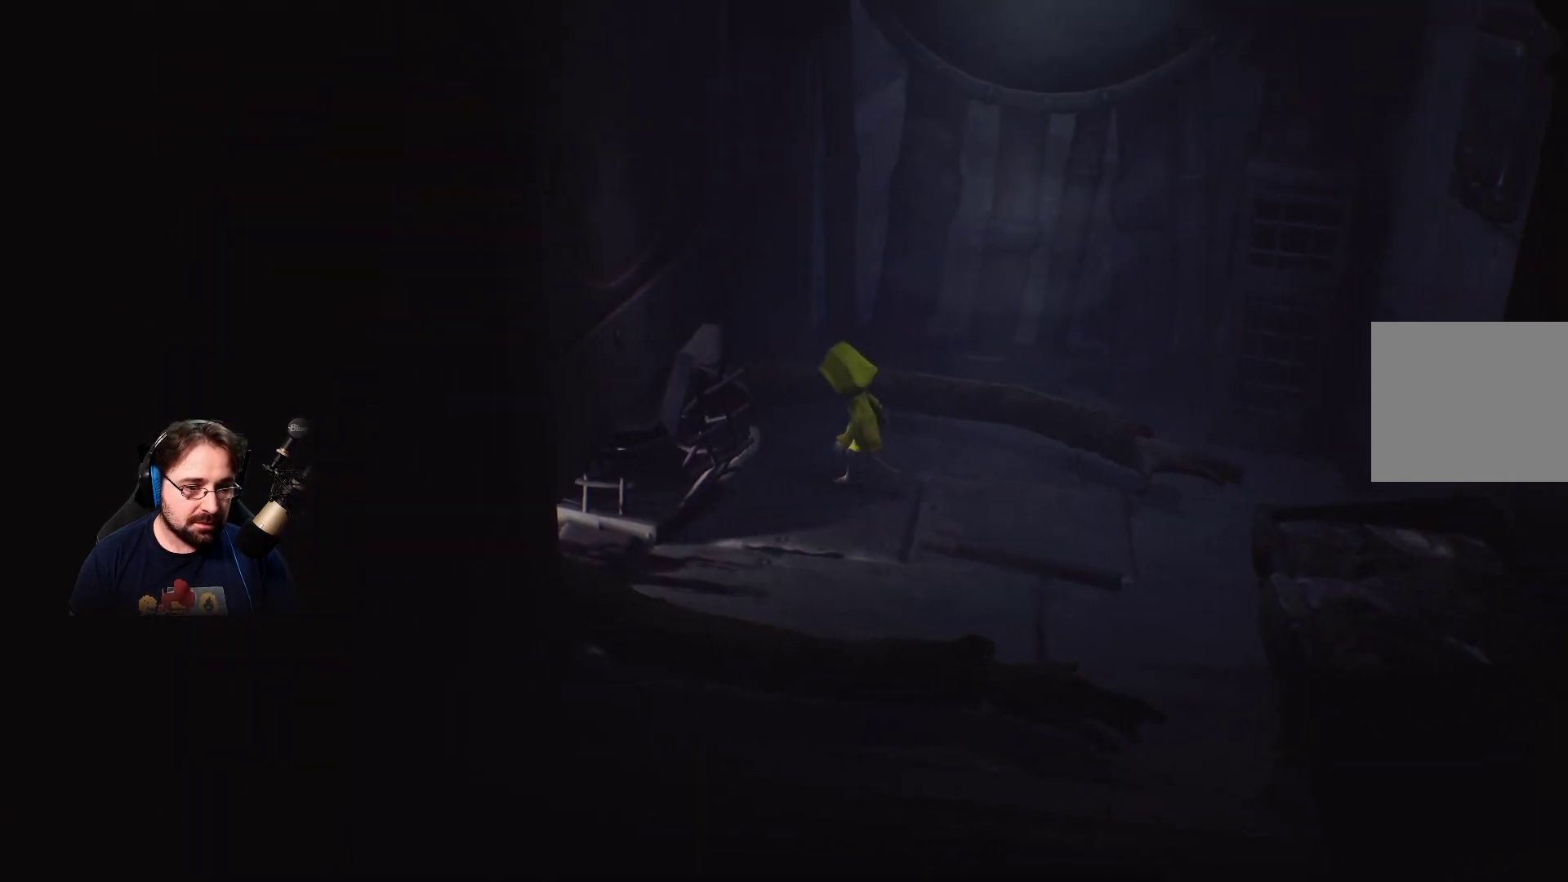
{"buttons": ["R2"], "left_stick": "center", "right_stick": "center", "events": [[133, "R2", "down"], [433, "left_stick", "center"]]}
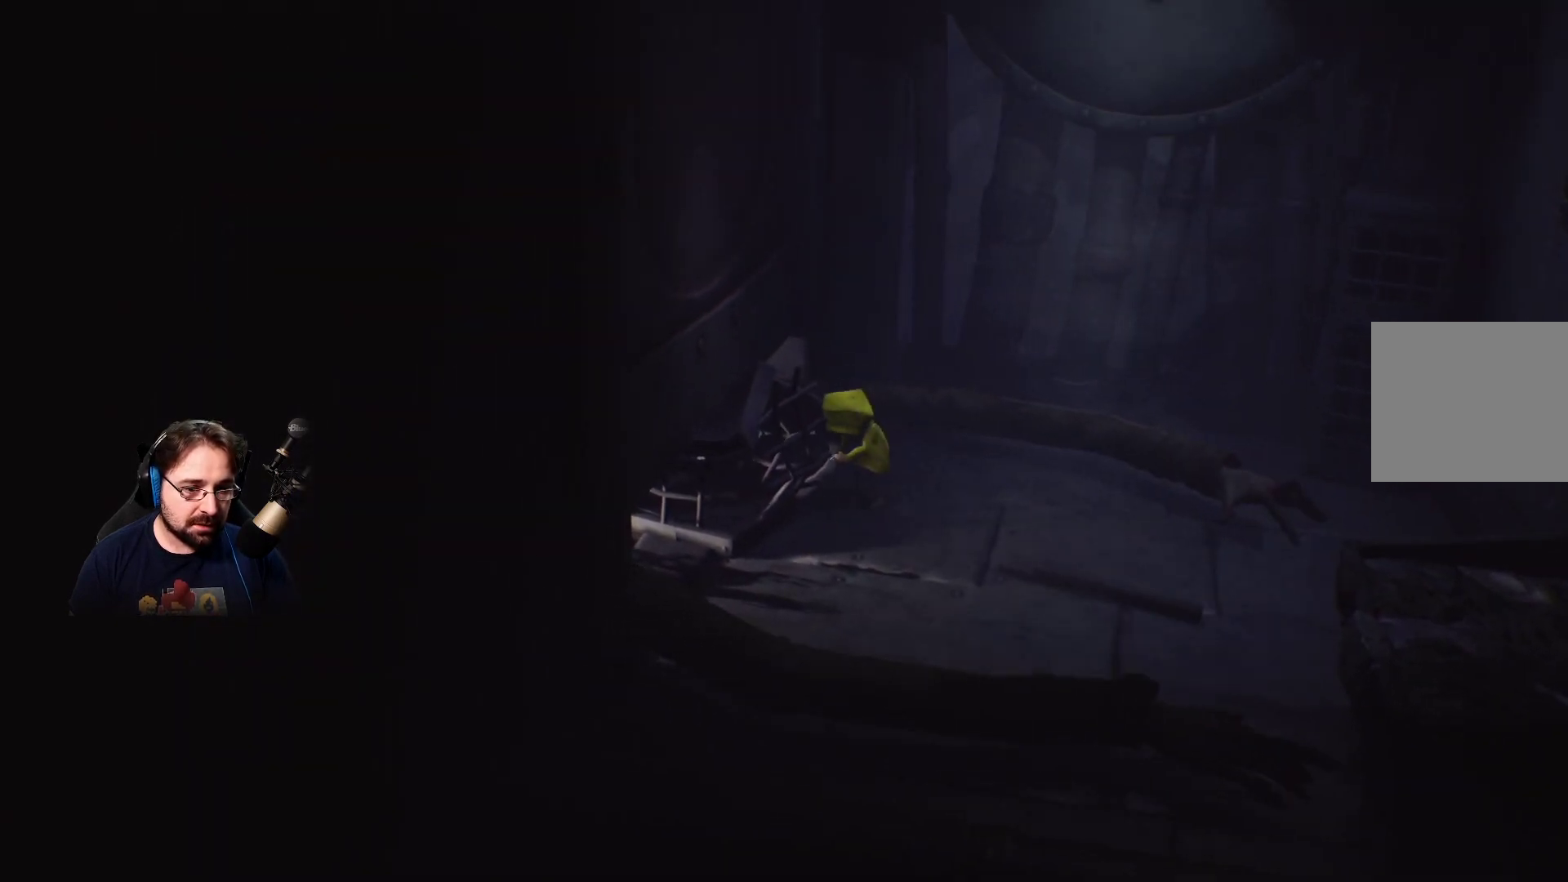
{"buttons": ["R2"], "left_stick": "down-right", "right_stick": "center", "events": [[167, "left_stick", "down-right"]]}
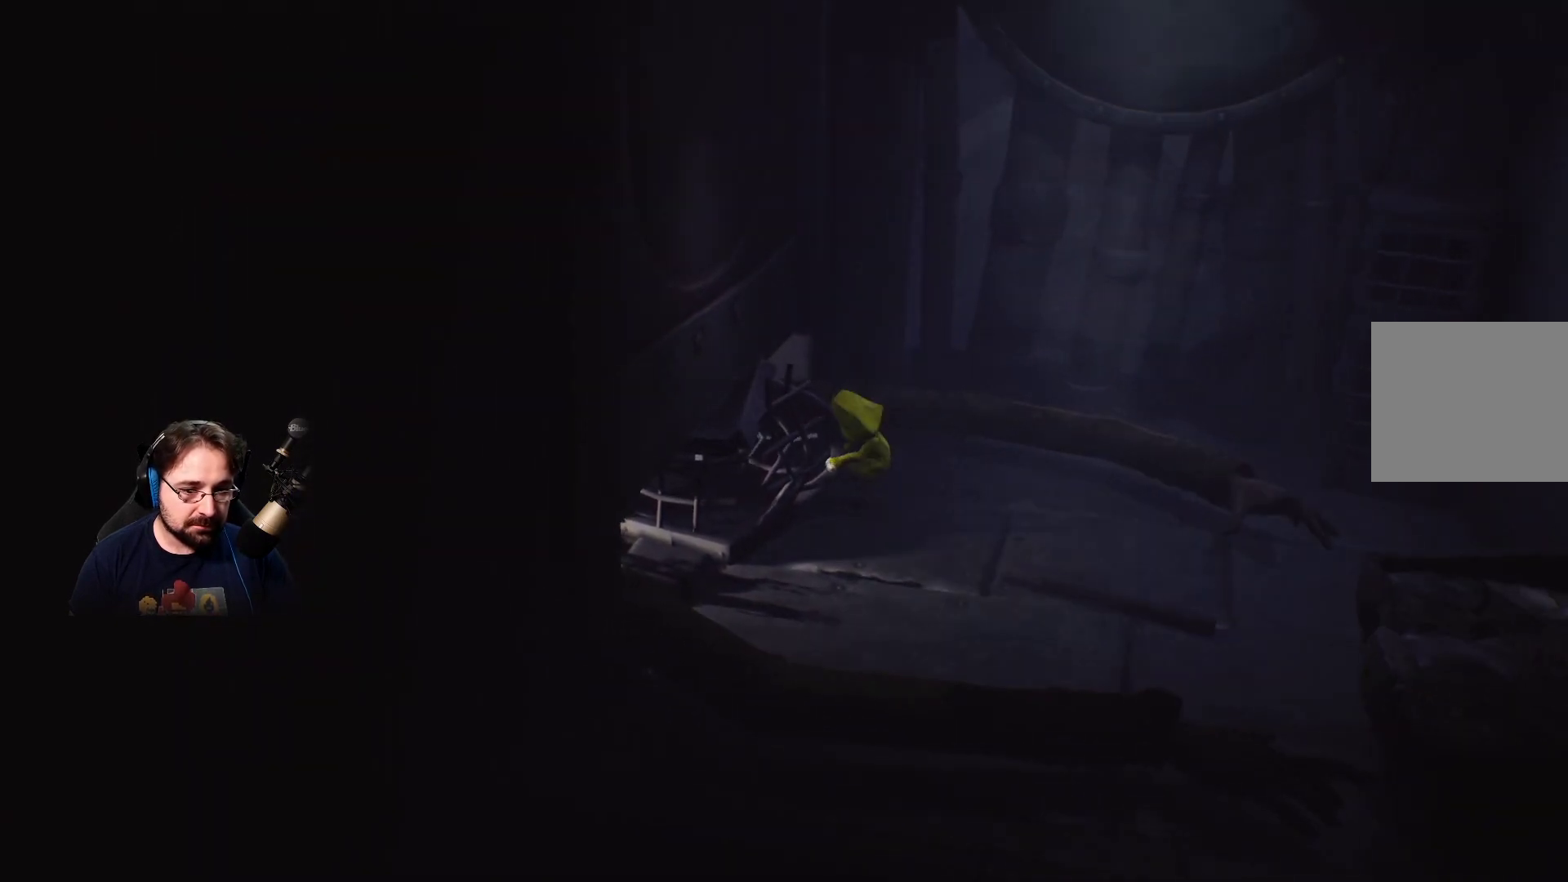
{"buttons": ["R2"], "left_stick": "down-right", "right_stick": "center", "events": []}
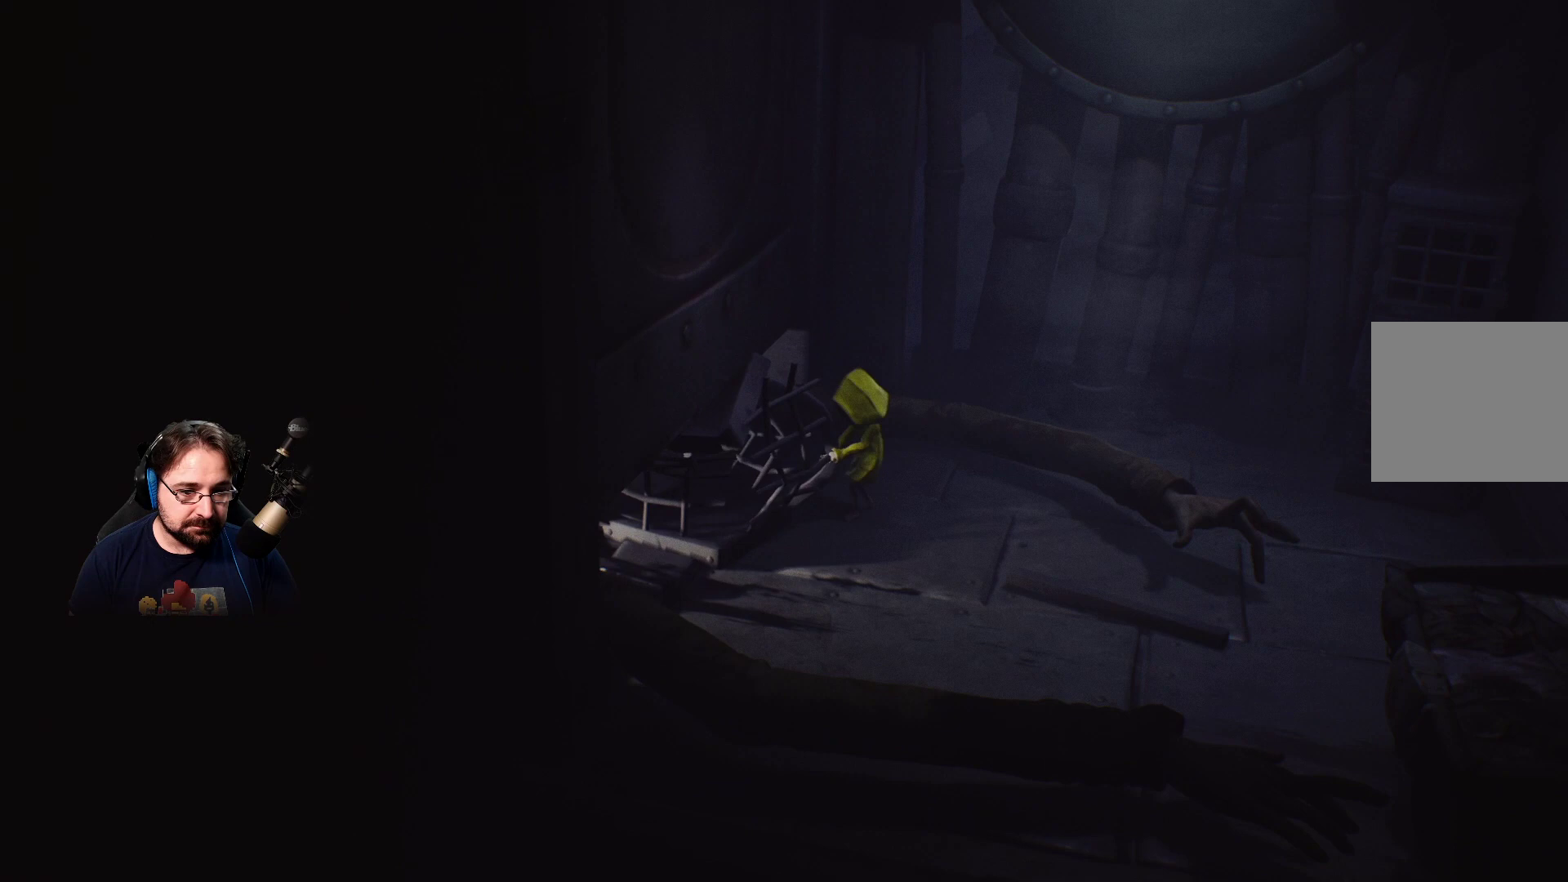
{"buttons": [], "left_stick": "down", "right_stick": "center", "events": [[333, "R2", "up"], [333, "left_stick", "center"], [500, "left_stick", "down"]]}
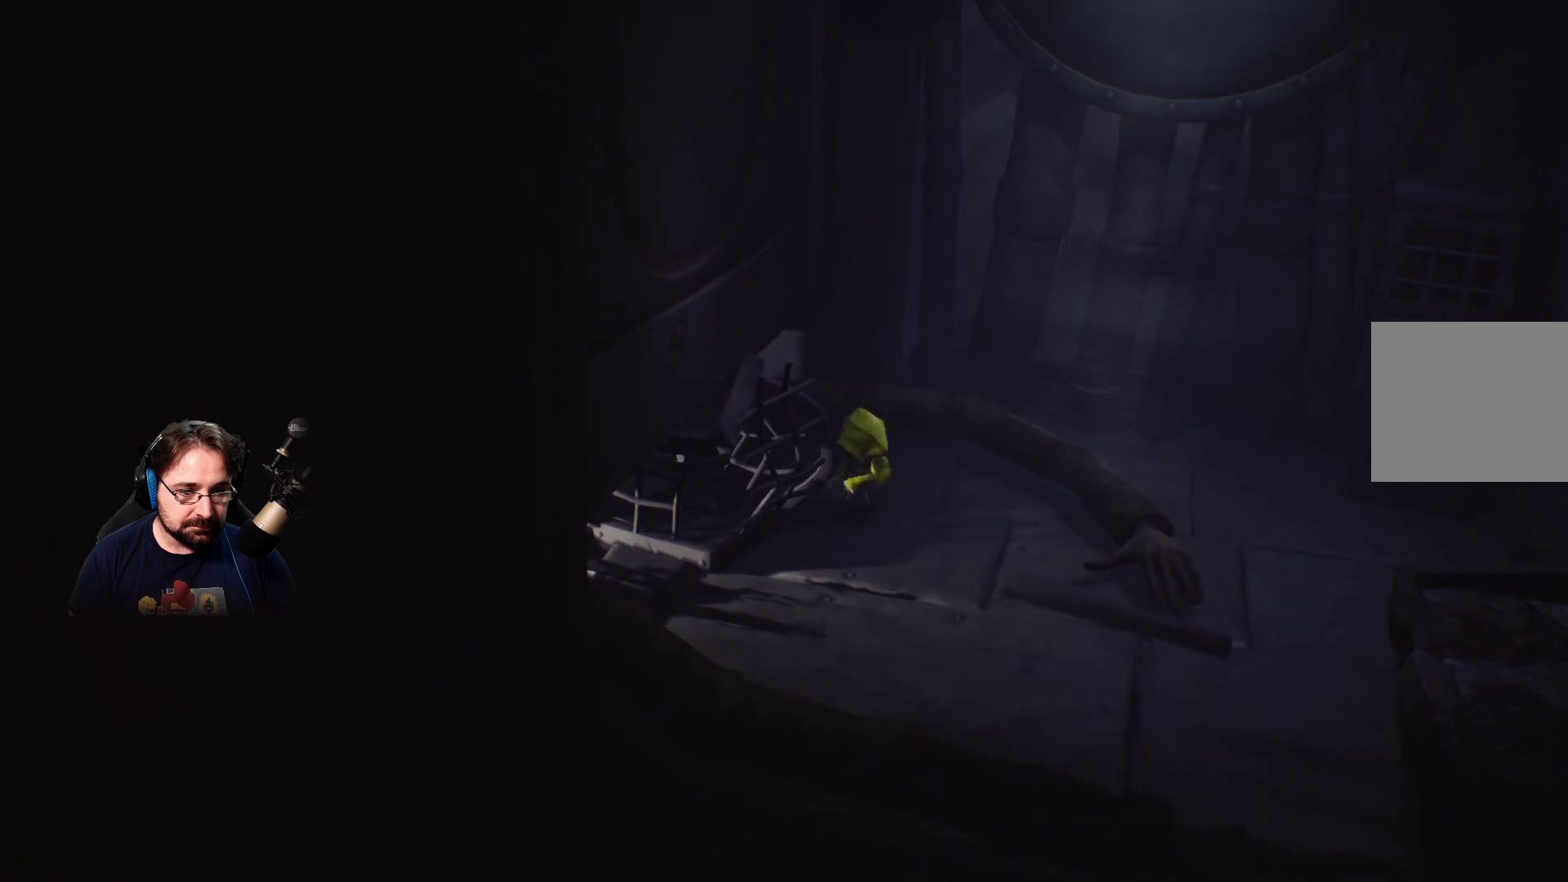
{"buttons": [], "left_stick": "down", "right_stick": "center", "events": []}
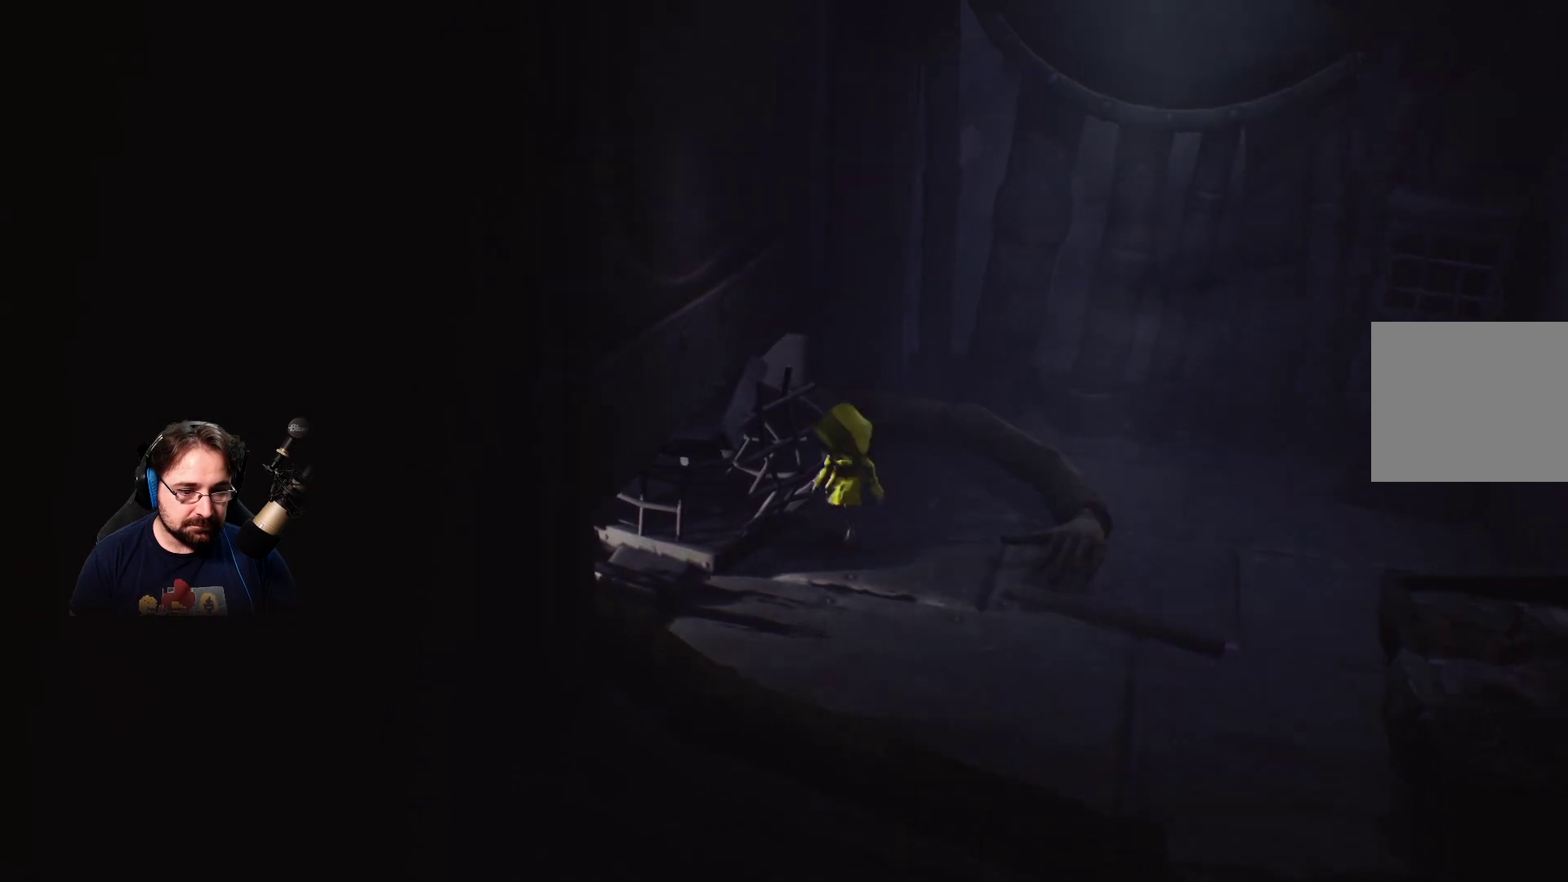
{"buttons": [], "left_stick": "down", "right_stick": "center", "events": []}